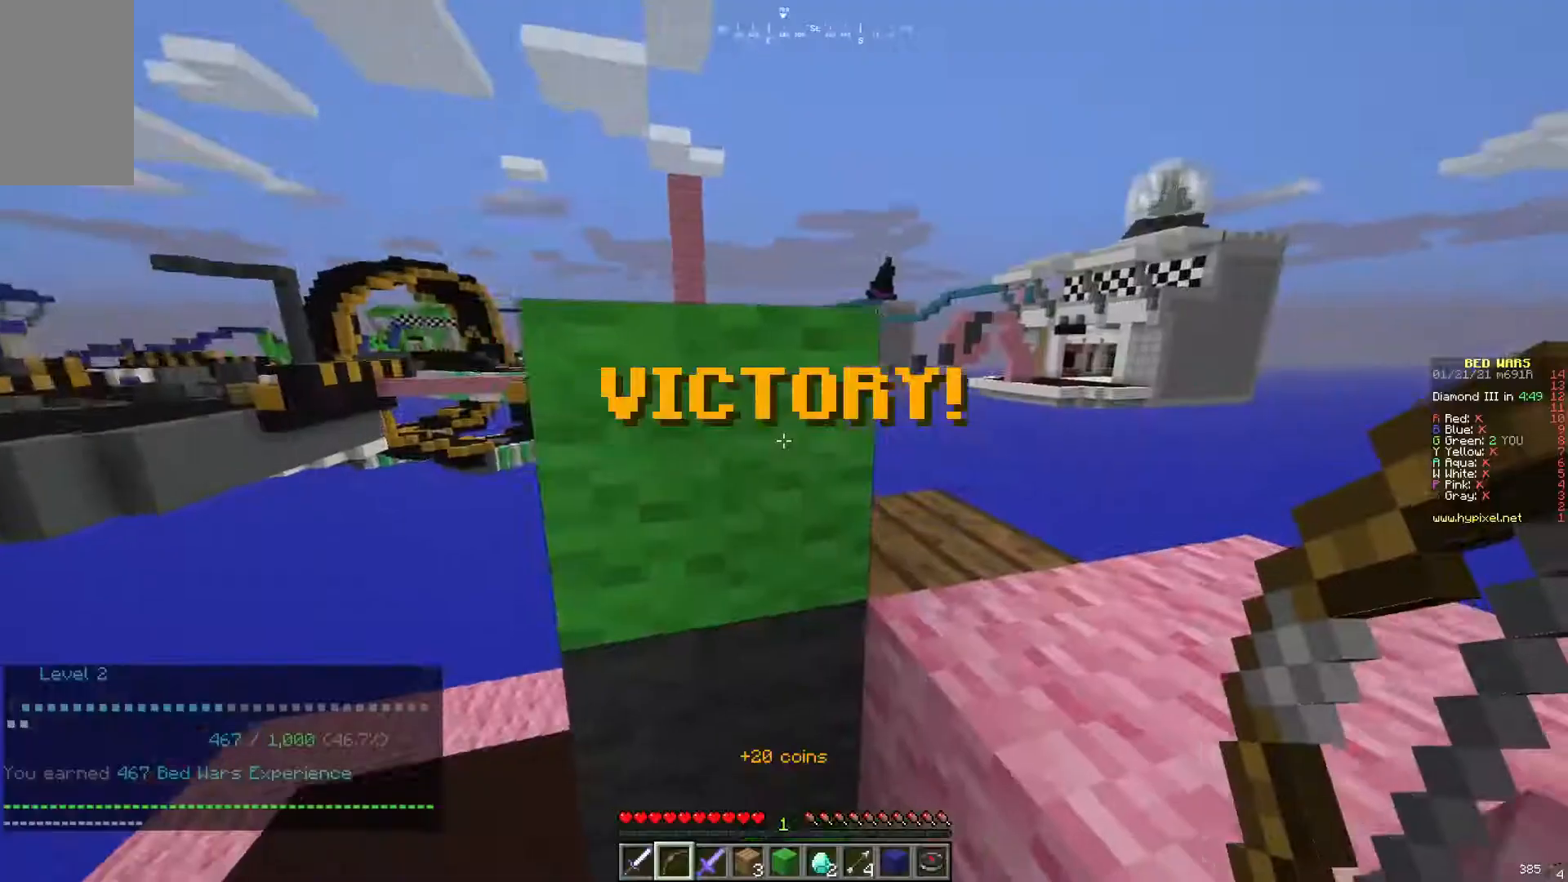
Gameplay with keyboard and mouse; each line is a JSON object with the keys and mouse buttons held at the frame after it. "events" lists presses ("down") and releases ("up") of "a", "d", "s", "w", "mouse_left" and "mouse_right" between this image and that frame as [ms after this image, input, new state], when the widget could be followed in between. "mouse_left", "mouse_right" = the "left", "right" buttons of the "mouse" list. No other keys are recorded. Fast repeated clicks can show as one long hold. Mouse movement is not recorded.
{"keys": ["d", "w"], "mouse": [], "events": [[183, "d", "down"]]}
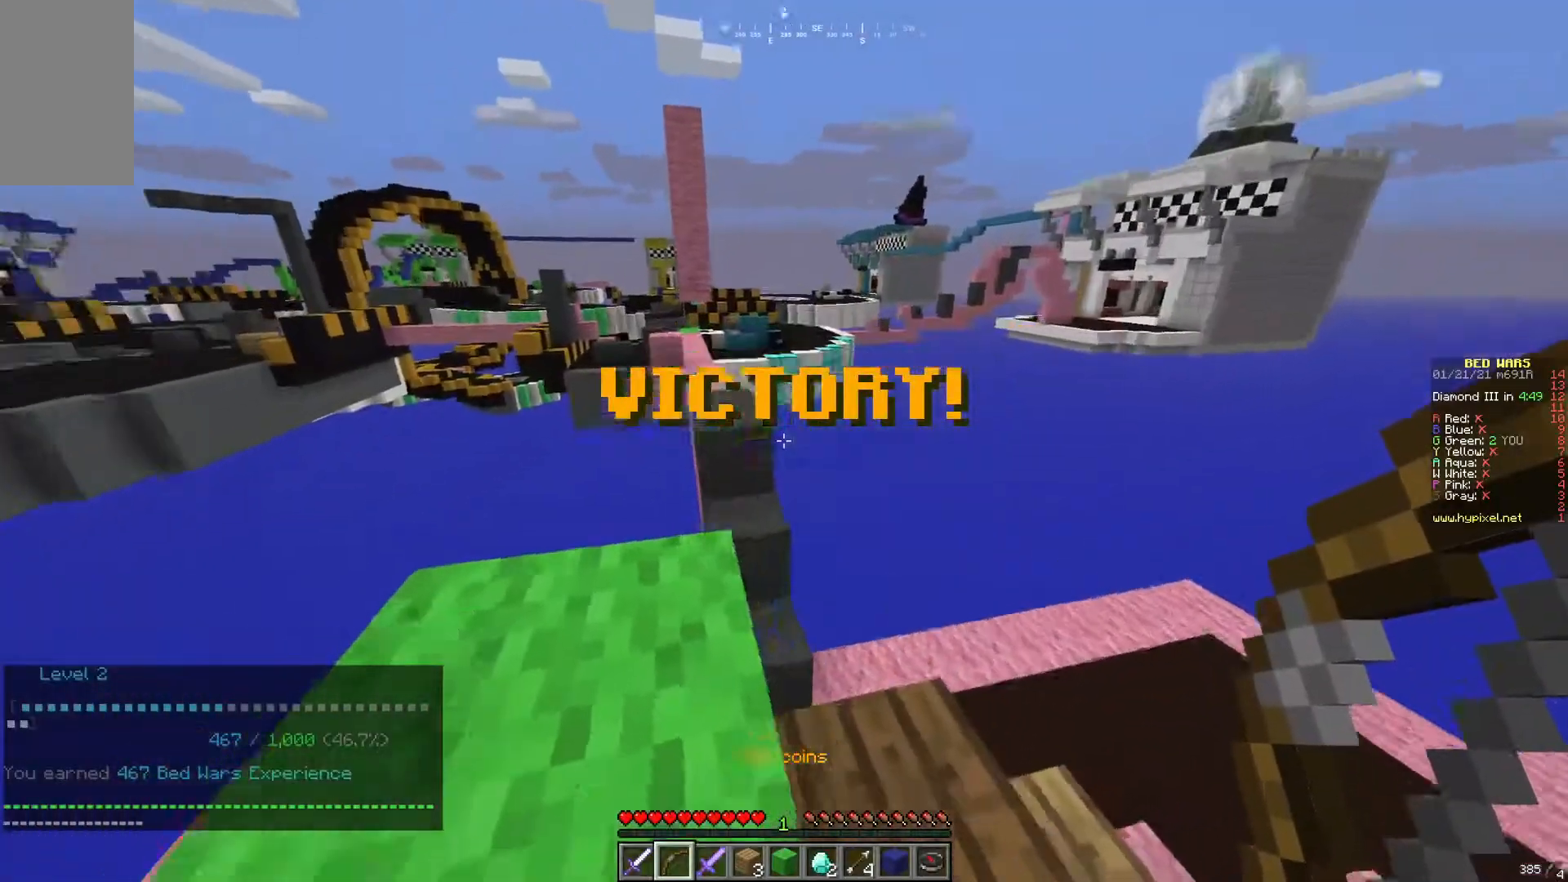
{"keys": ["w"], "mouse": [], "events": [[84, "w", "up"], [201, "d", "up"], [334, "w", "down"]]}
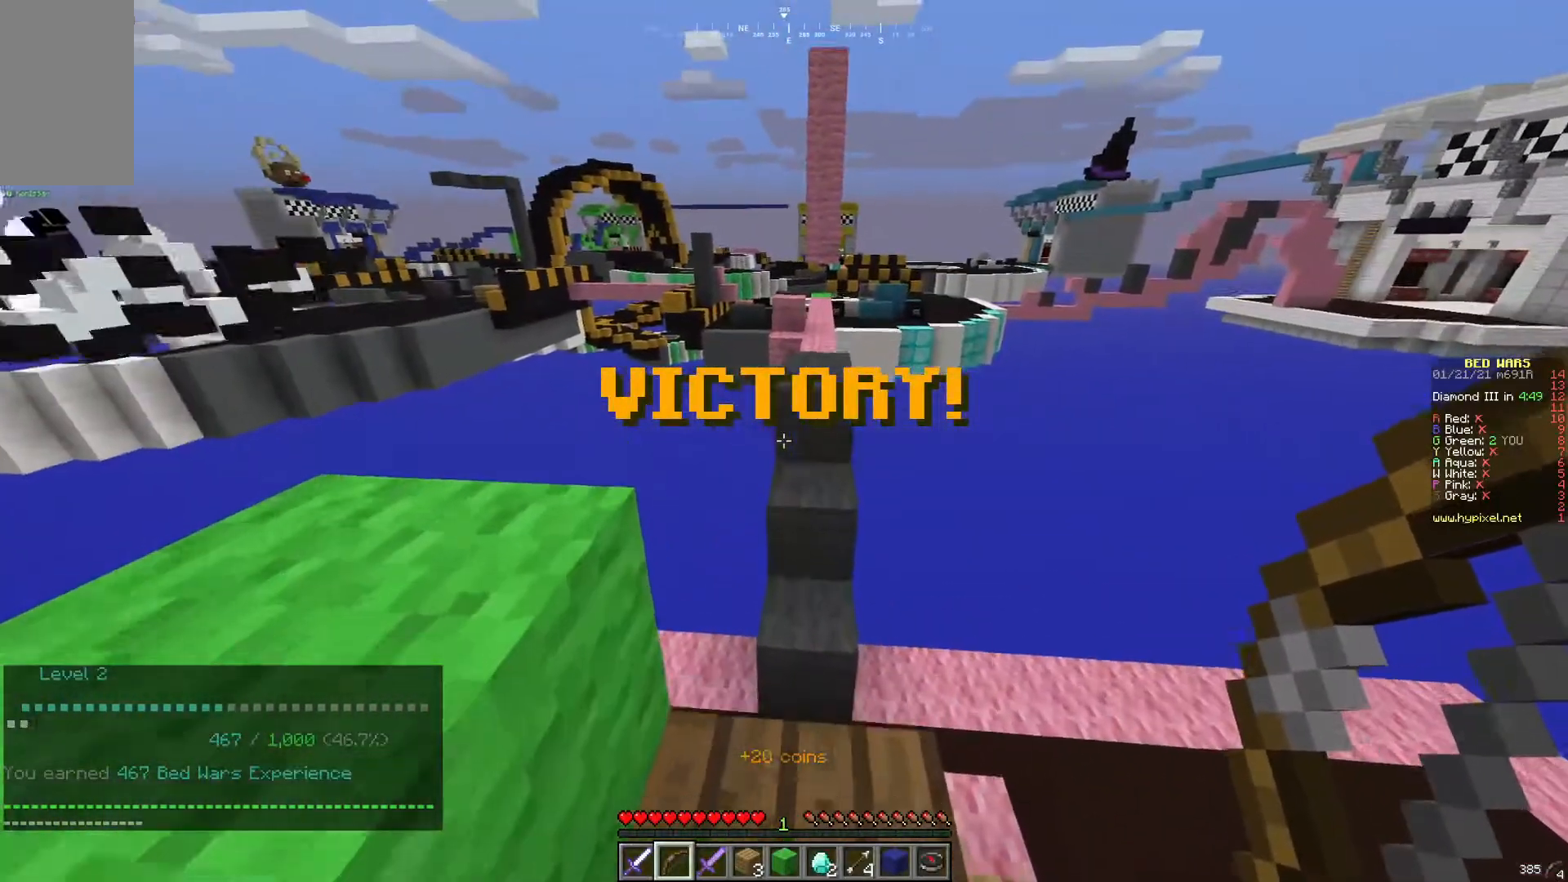
{"keys": ["w"], "mouse": [], "events": []}
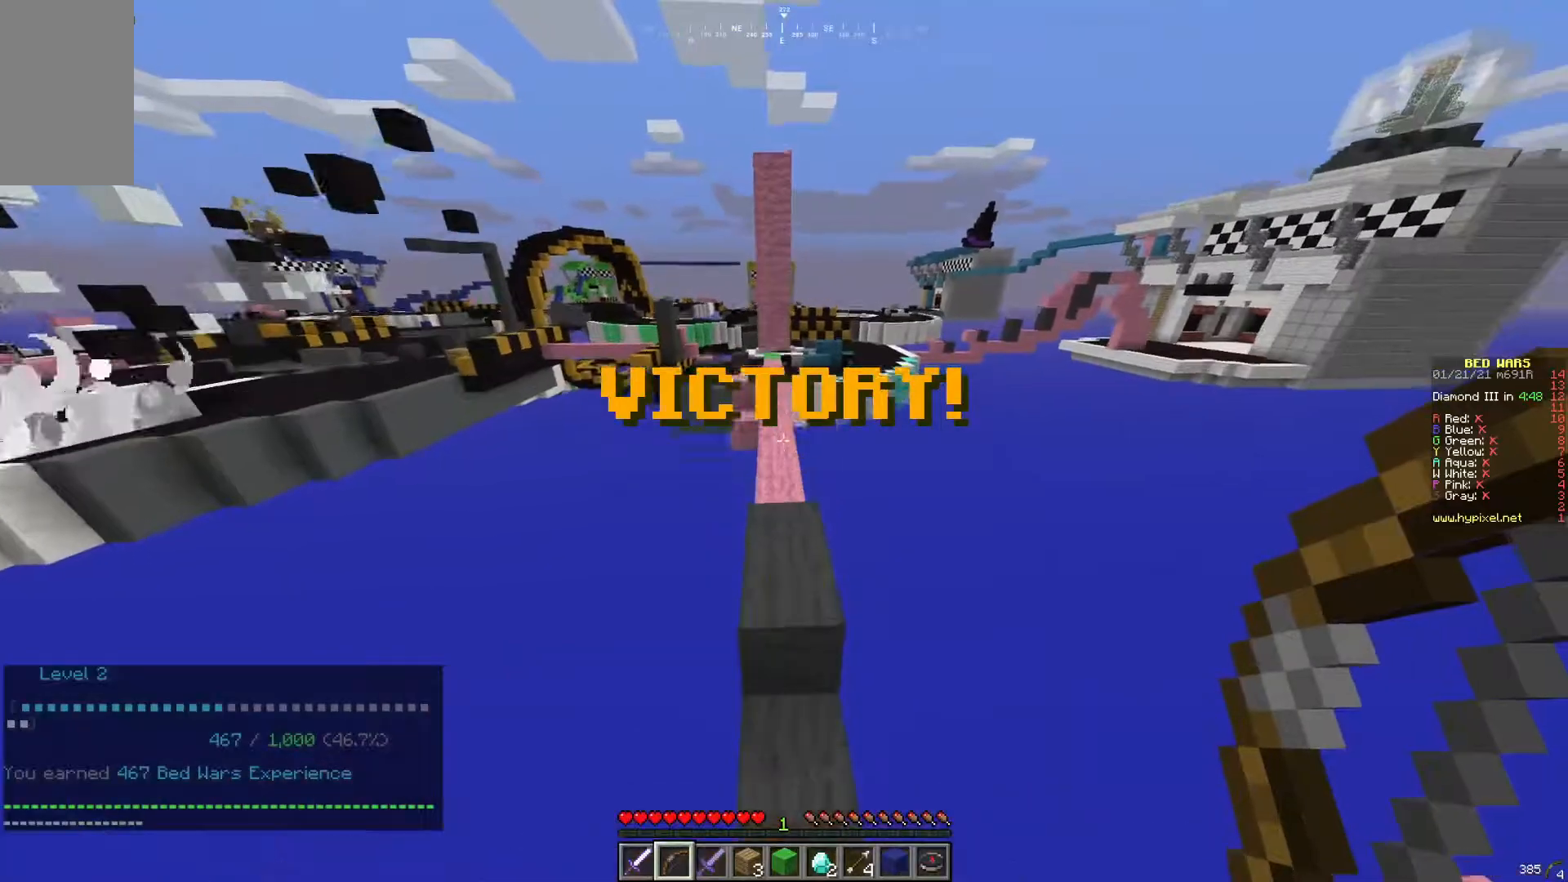
{"keys": ["w"], "mouse": [], "events": []}
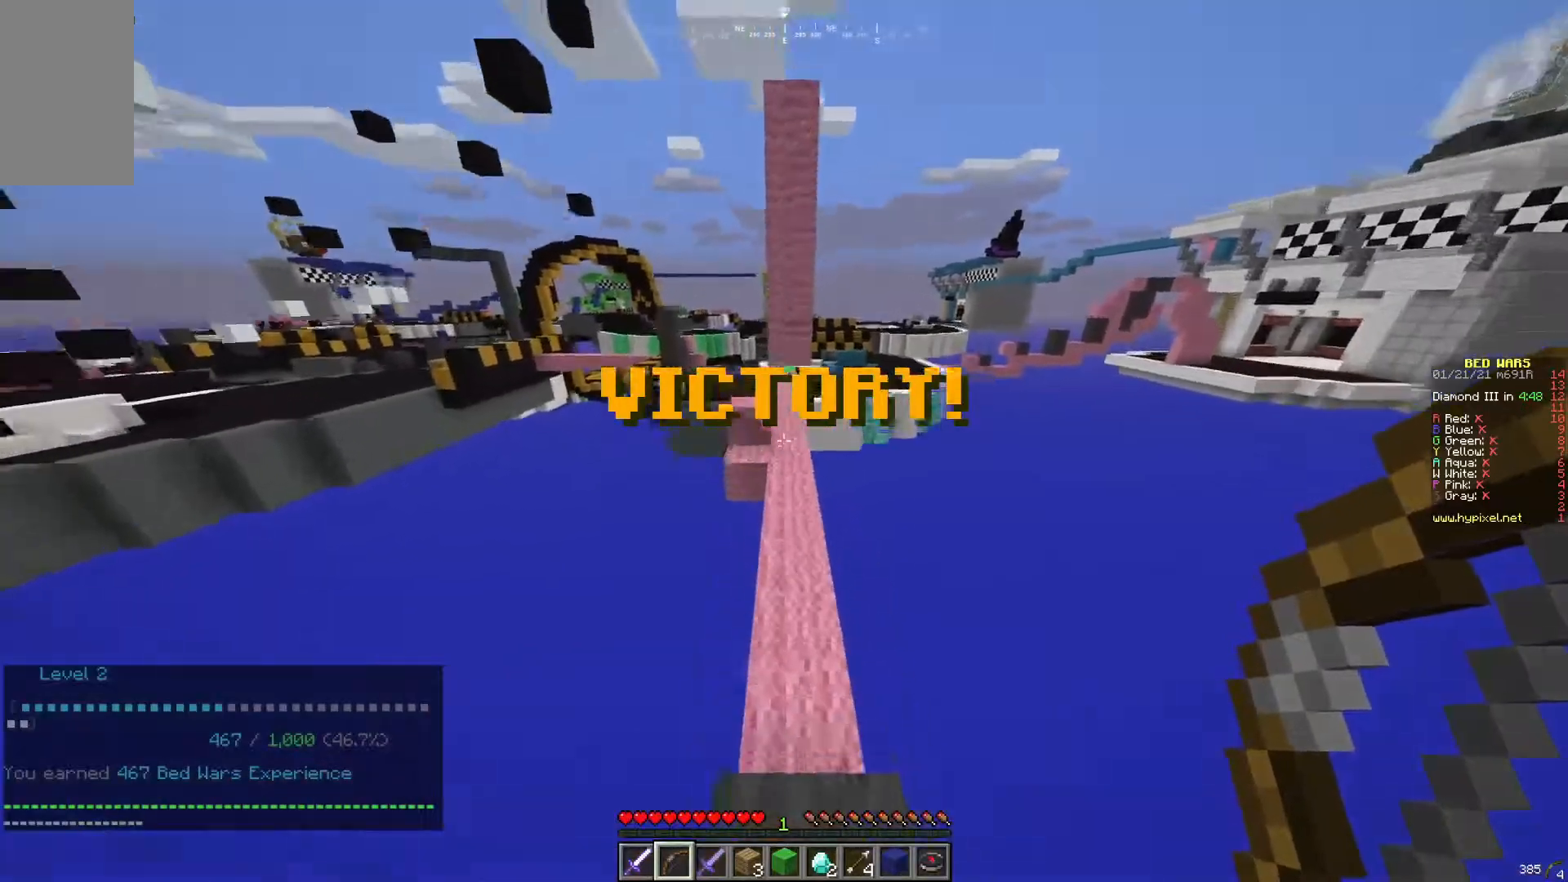
{"keys": ["w"], "mouse": [], "events": [[167, "d", "down"], [434, "d", "up"]]}
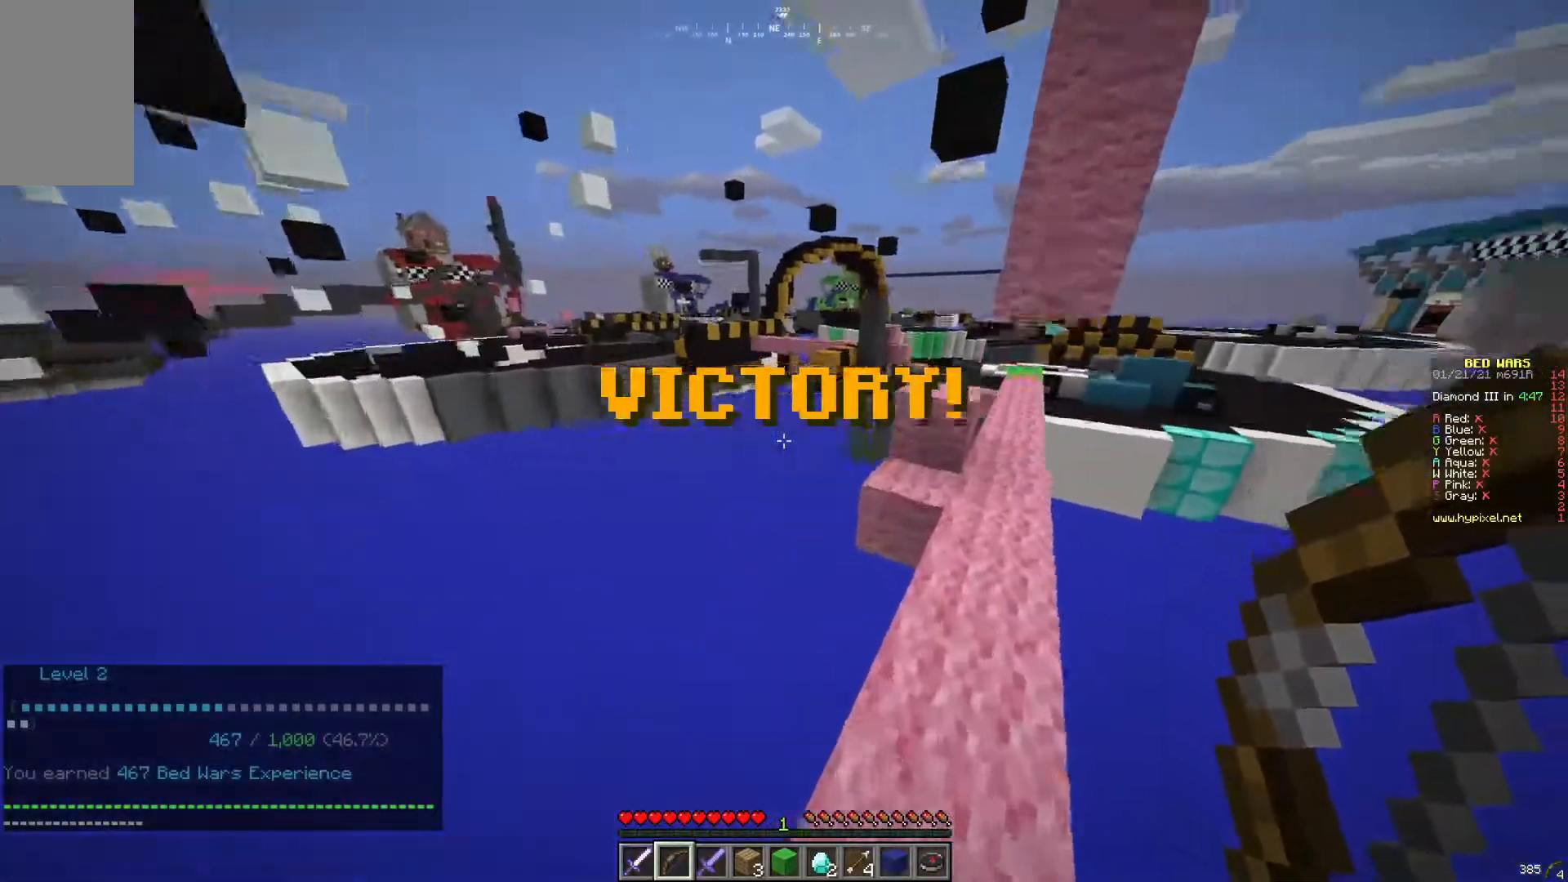
{"keys": ["w"], "mouse": [], "events": [[17, "d", "down"], [201, "d", "up"]]}
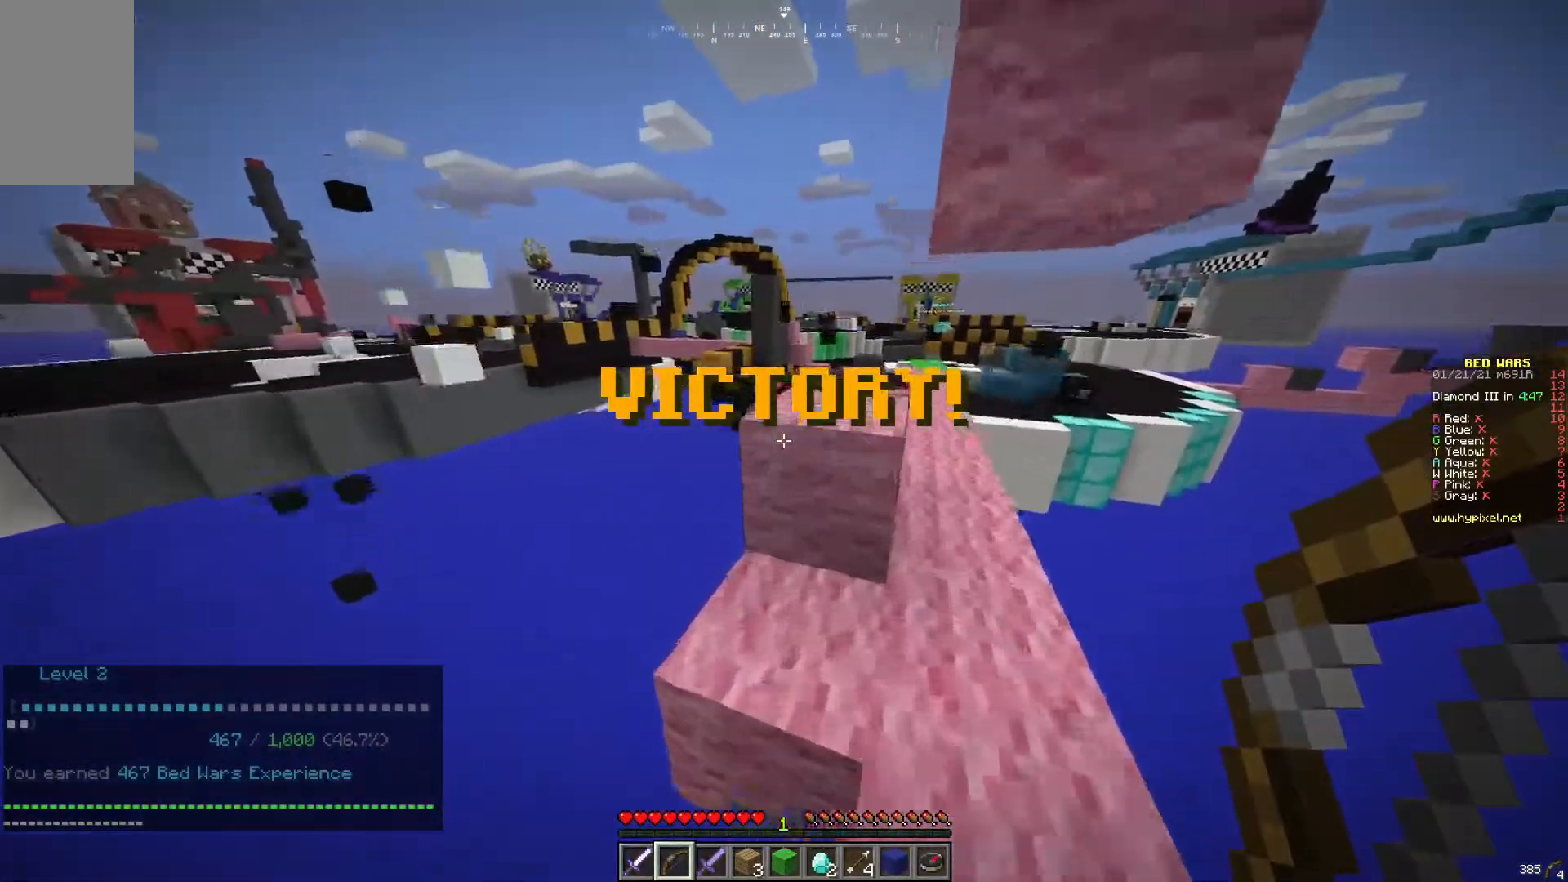
{"keys": ["d", "w"], "mouse": [], "events": [[467, "d", "down"]]}
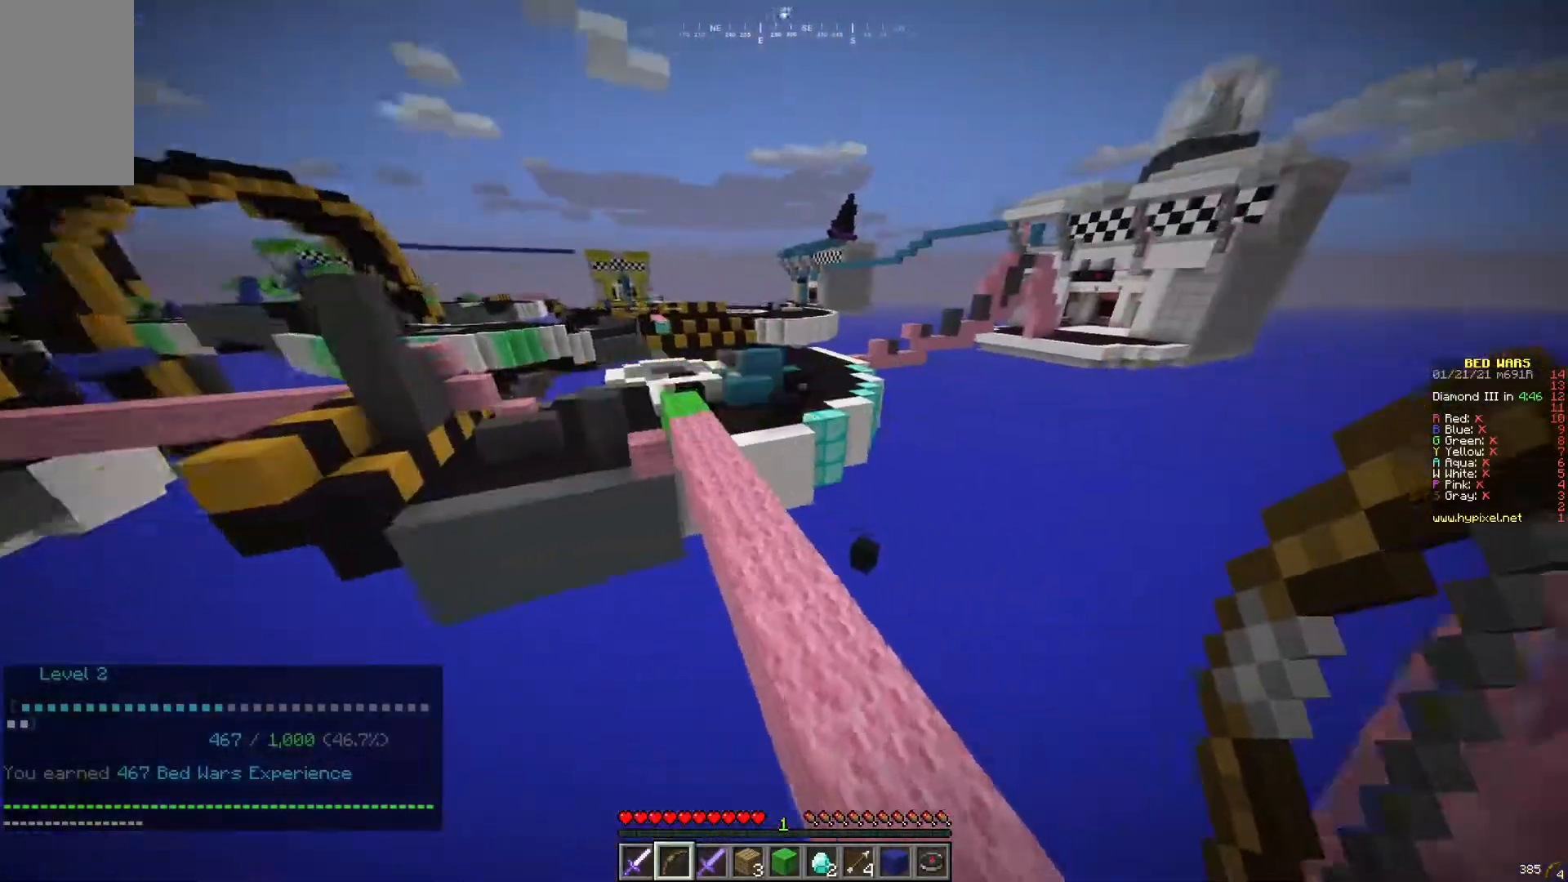
{"keys": ["w"], "mouse": [], "events": [[217, "d", "up"]]}
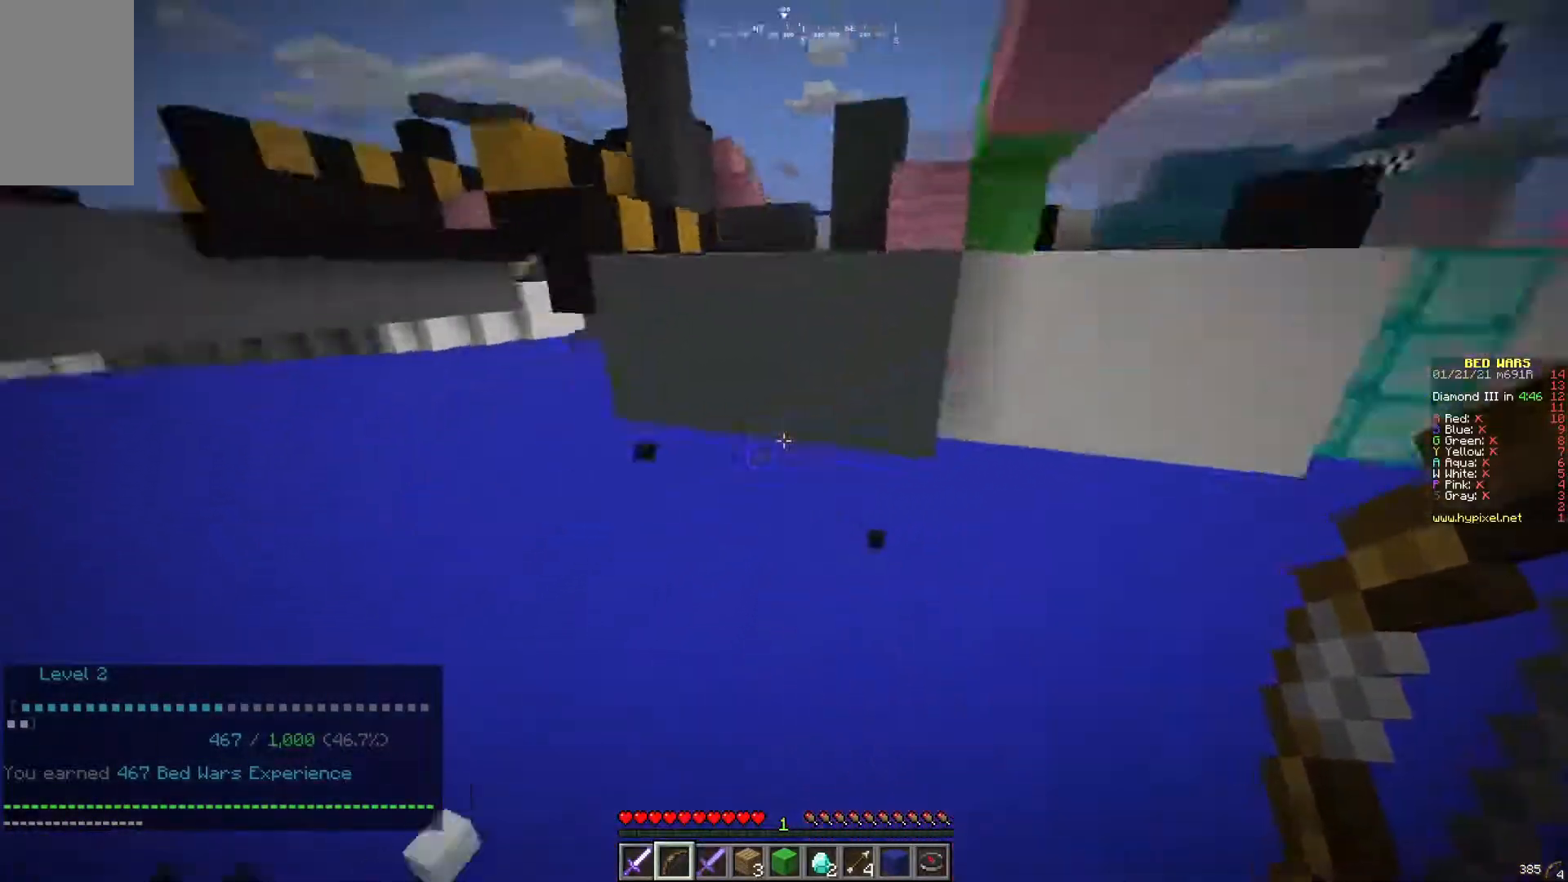
{"keys": ["d", "w"], "mouse": [], "events": [[300, "d", "down"]]}
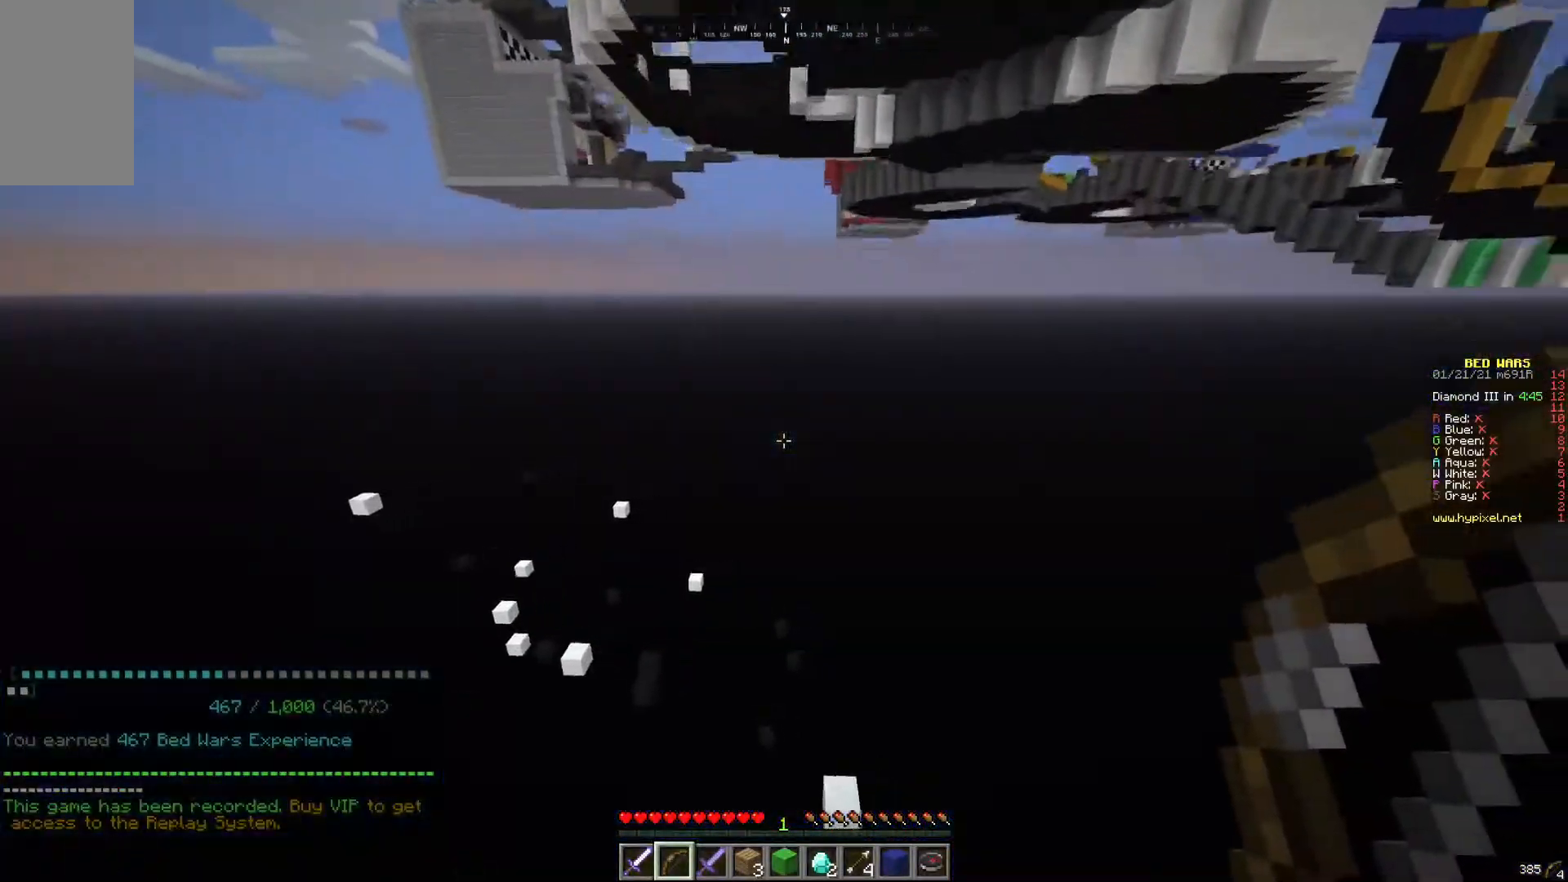
{"keys": [], "mouse": [], "events": [[117, "w", "up"], [167, "d", "up"]]}
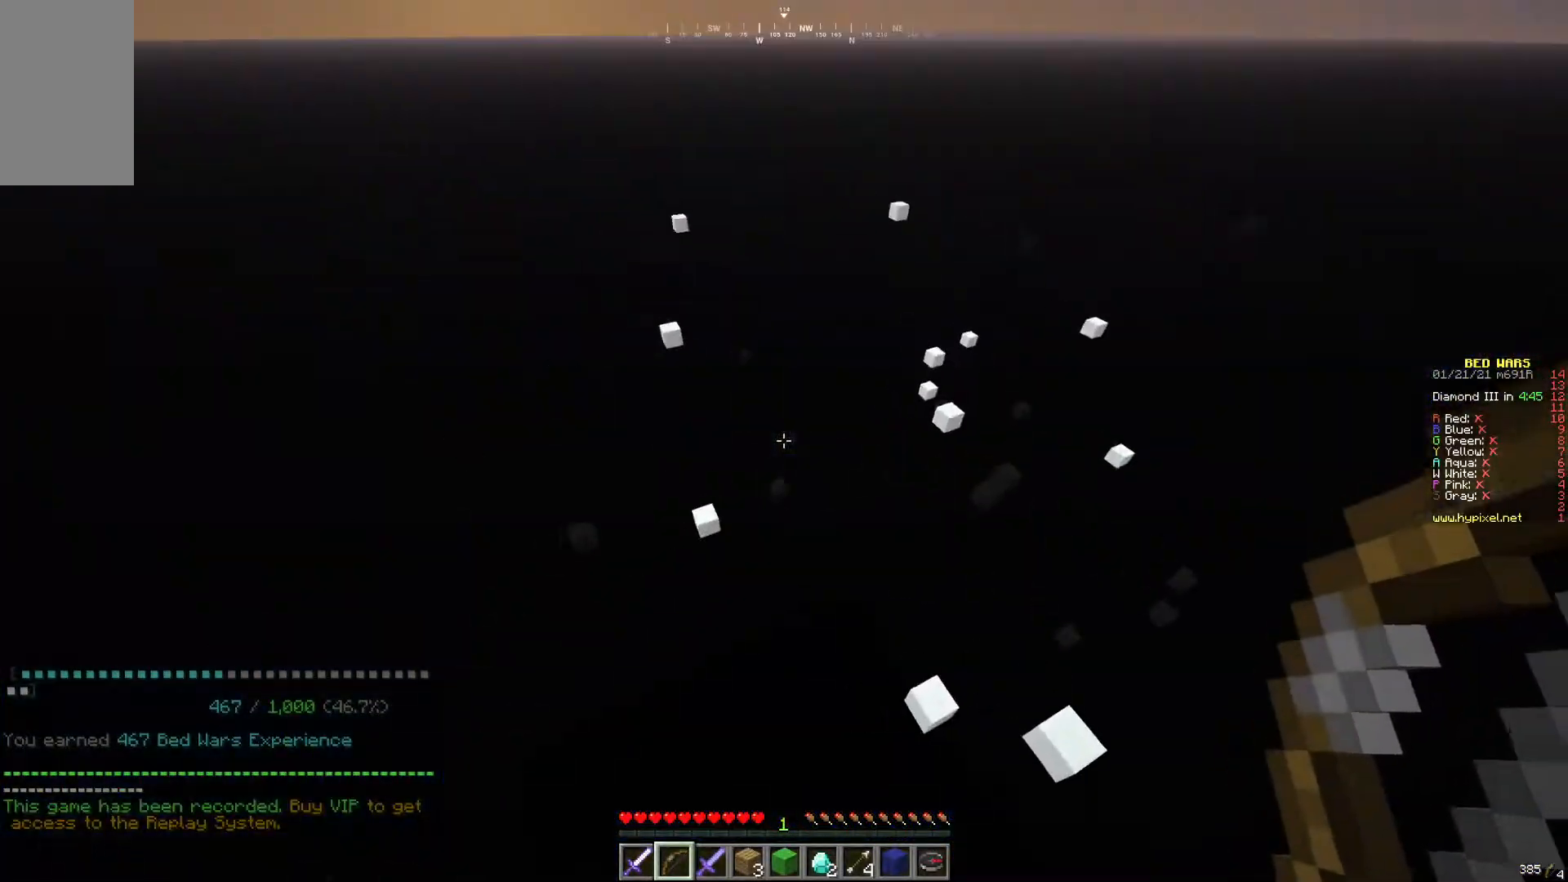
{"keys": [], "mouse": [], "events": []}
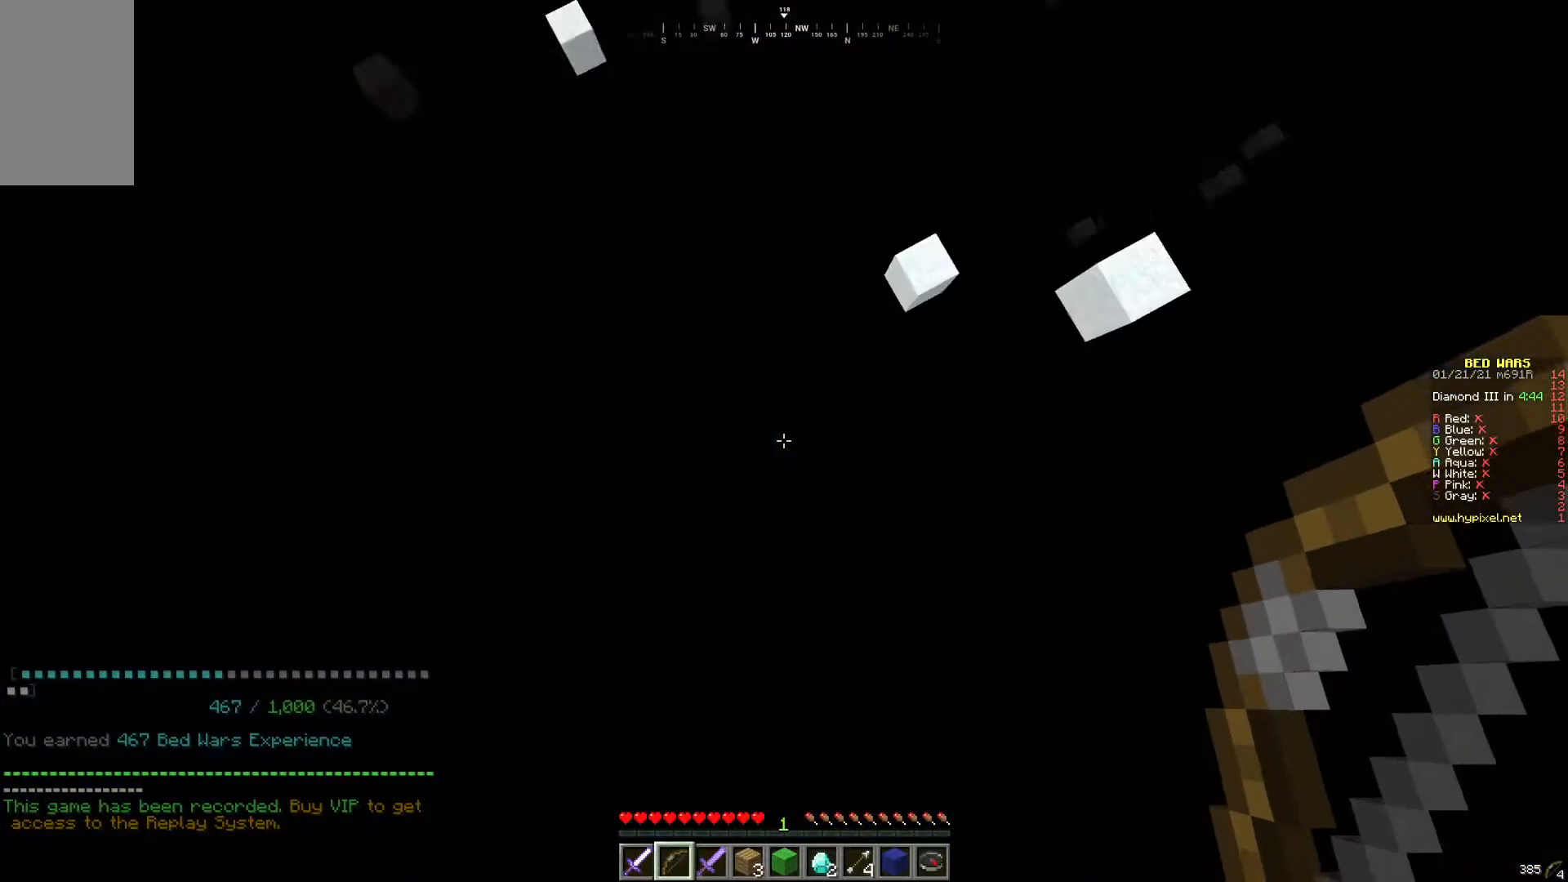
{"keys": [], "mouse": ["left"], "events": [[367, "mouse_left", "down"]]}
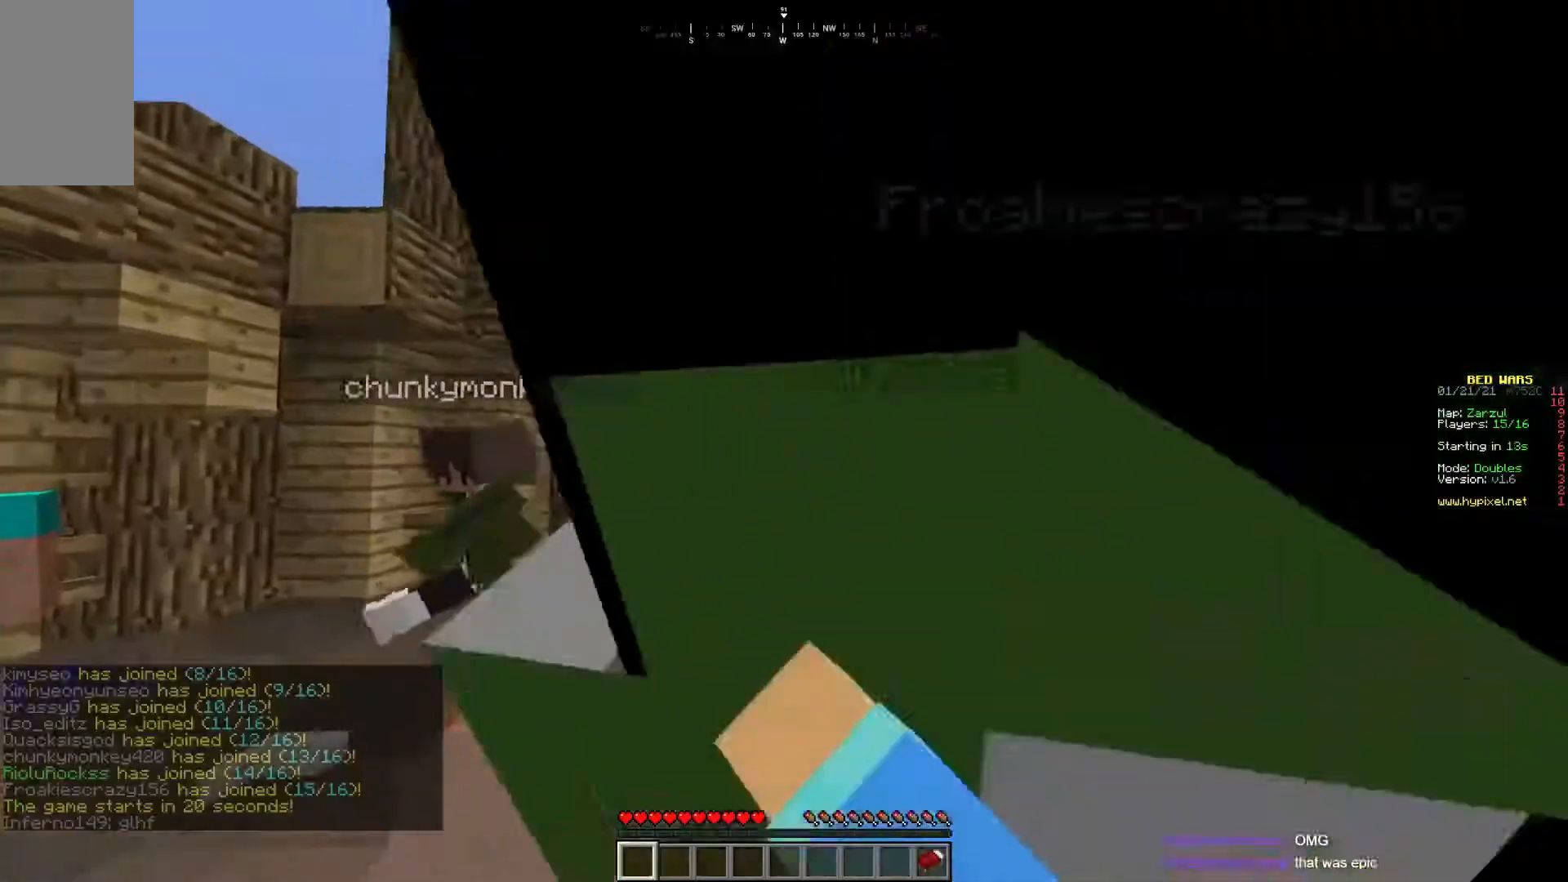
{"keys": ["a", "s"], "mouse": ["left"], "events": [[251, "mouse_left", "up"], [317, "mouse_left", "down"], [367, "s", "down"], [451, "a", "down"]]}
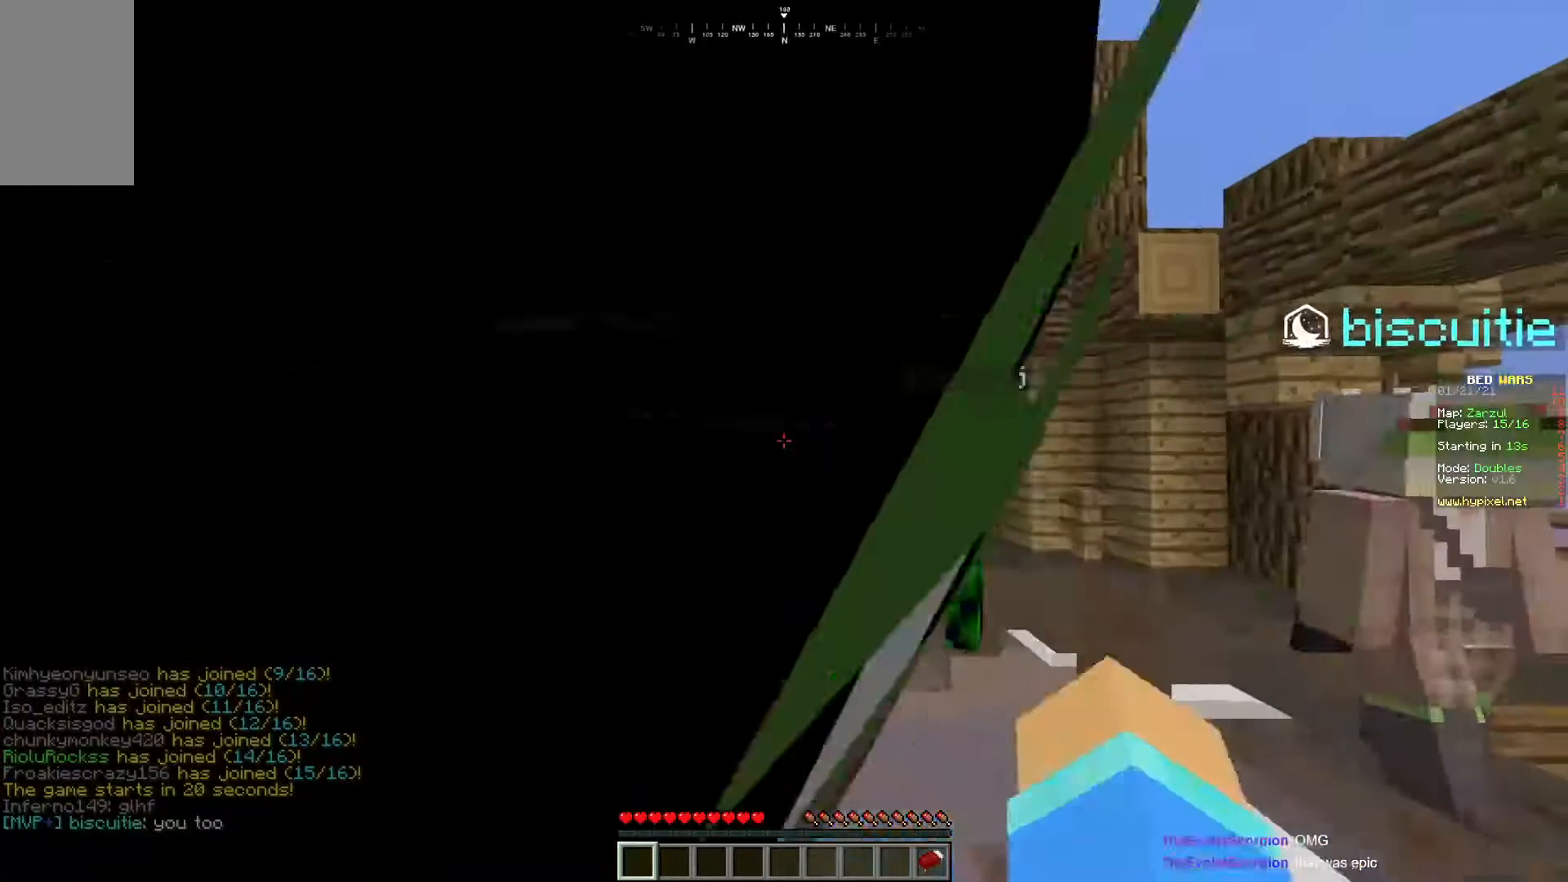
{"keys": [], "mouse": ["left"], "events": [[133, "mouse_left", "up"], [167, "a", "up"], [183, "mouse_left", "down"], [267, "mouse_left", "up"], [333, "mouse_left", "down"], [384, "s", "up"], [450, "mouse_left", "up"], [500, "mouse_left", "down"]]}
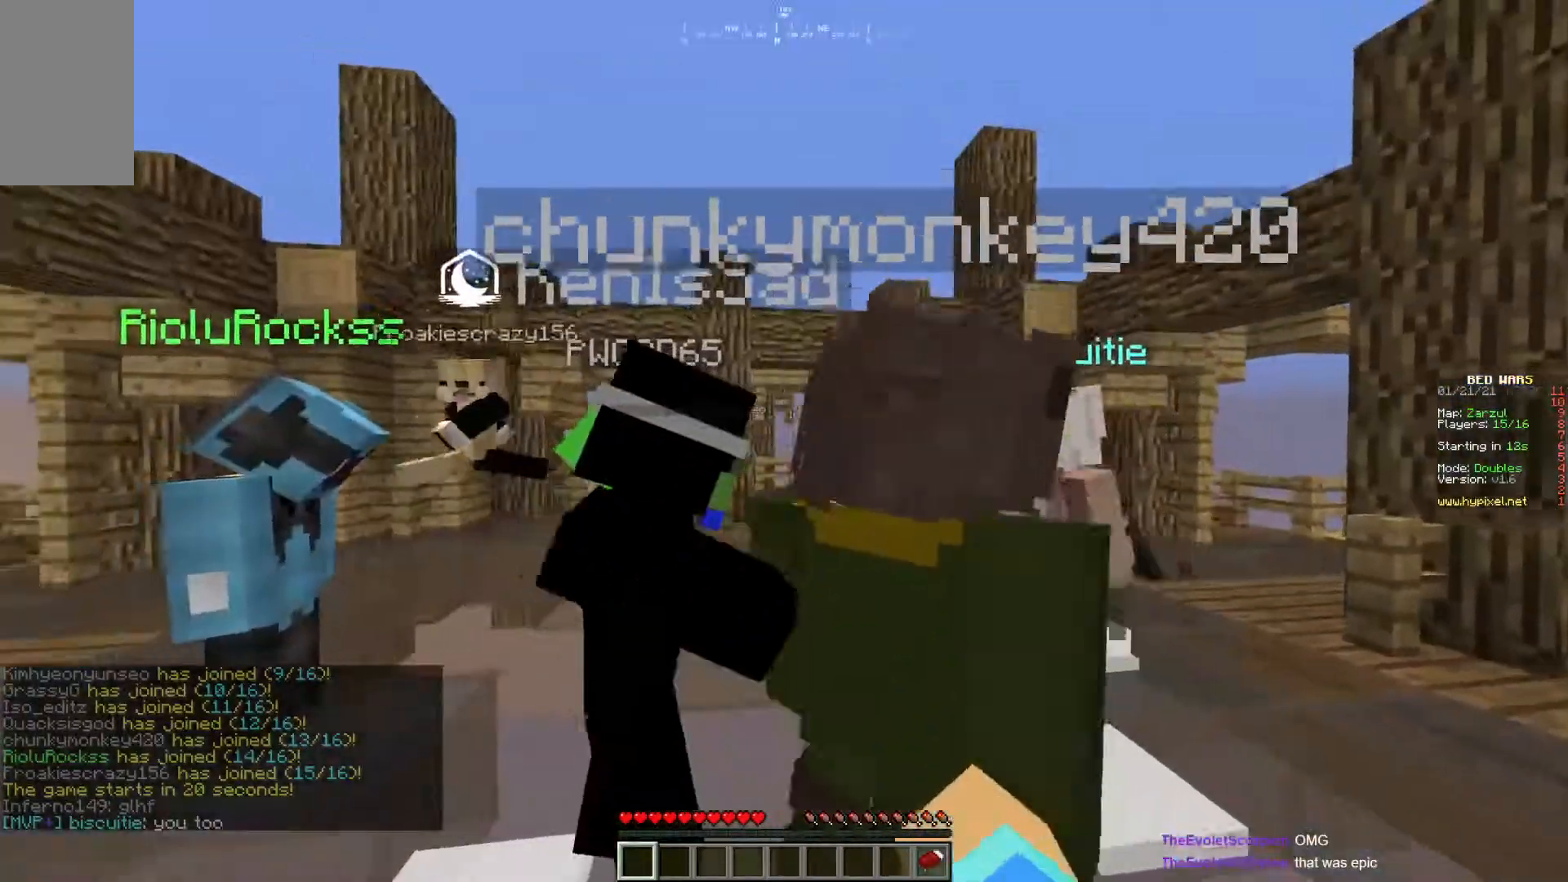
{"keys": [], "mouse": ["left"], "events": [[234, "mouse_left", "up"], [234, "w", "down"], [301, "mouse_left", "down"], [384, "mouse_left", "up"], [417, "w", "up"], [451, "mouse_left", "down"]]}
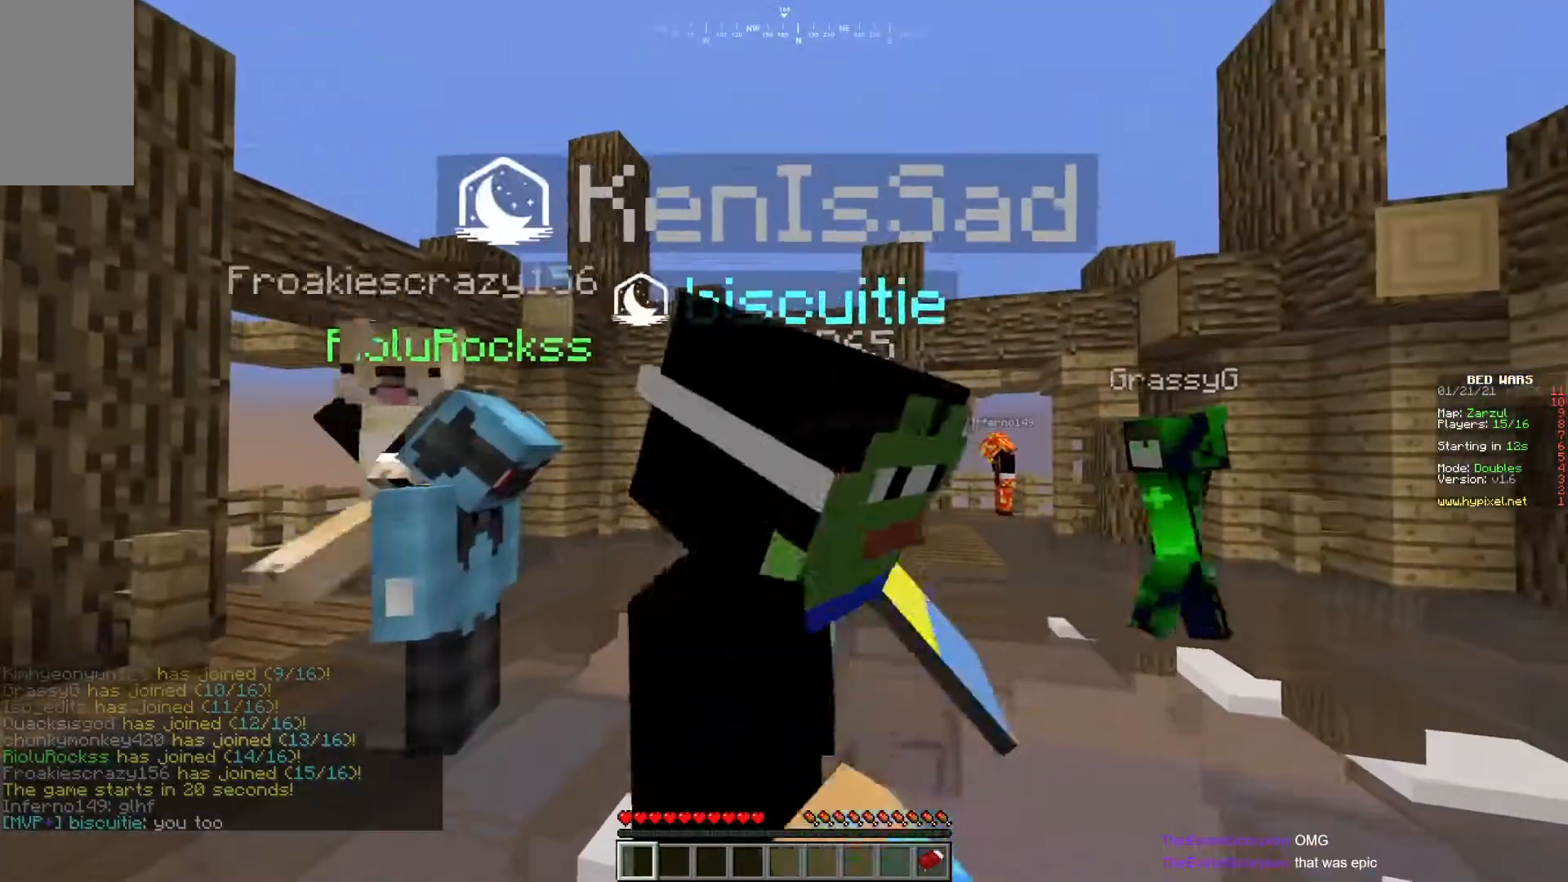
{"keys": [], "mouse": ["left"], "events": [[183, "mouse_left", "up"], [200, "d", "down"], [233, "mouse_left", "down"], [400, "d", "up"]]}
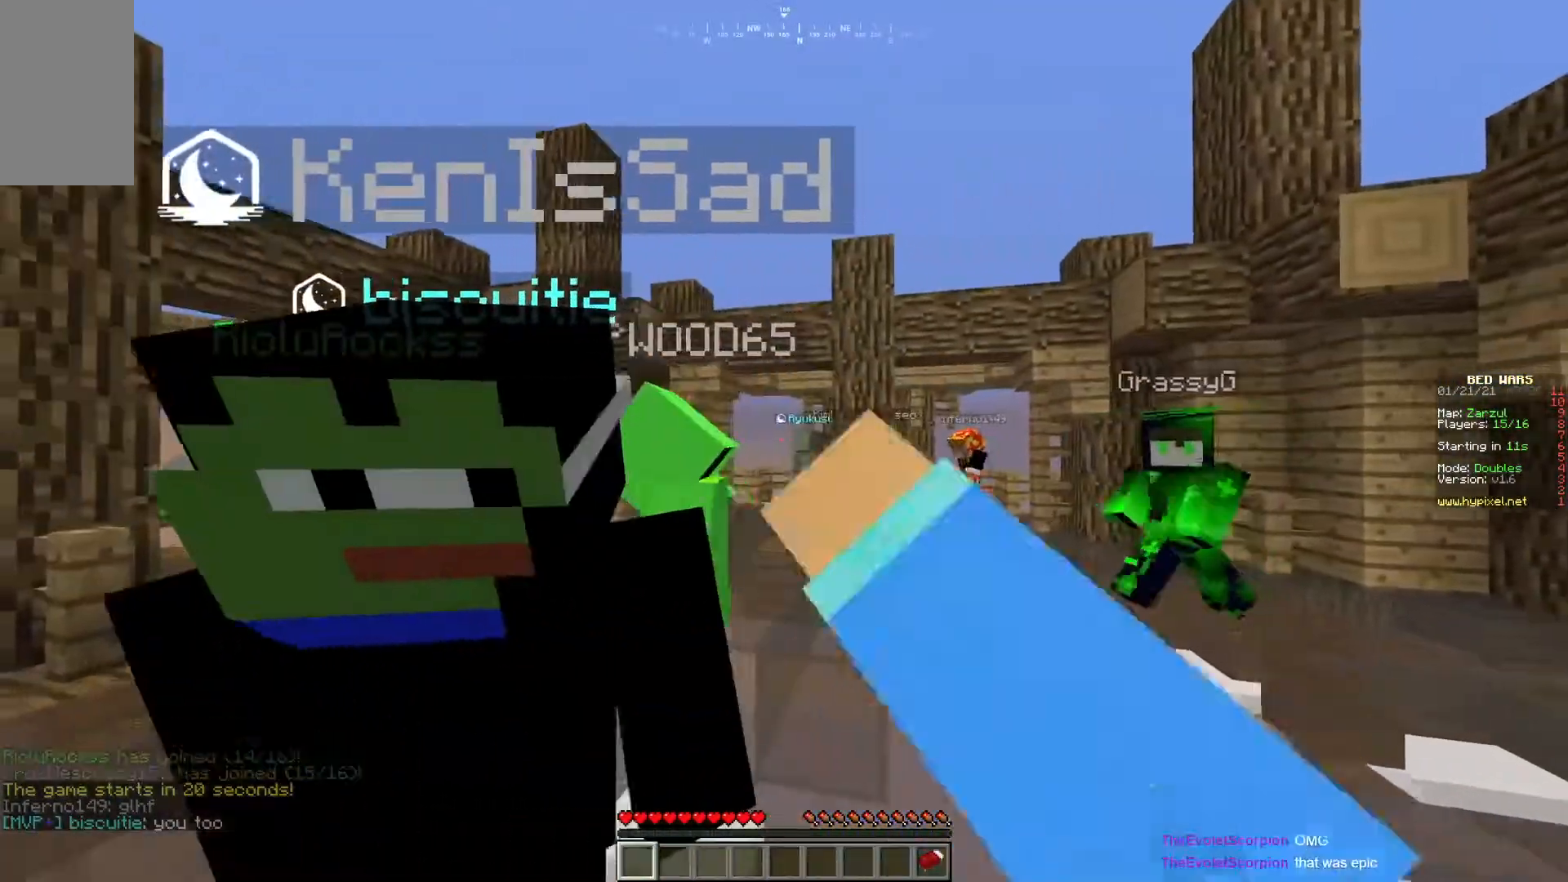
{"keys": [], "mouse": [], "events": [[167, "mouse_left", "up"], [217, "mouse_left", "down"], [501, "mouse_left", "up"]]}
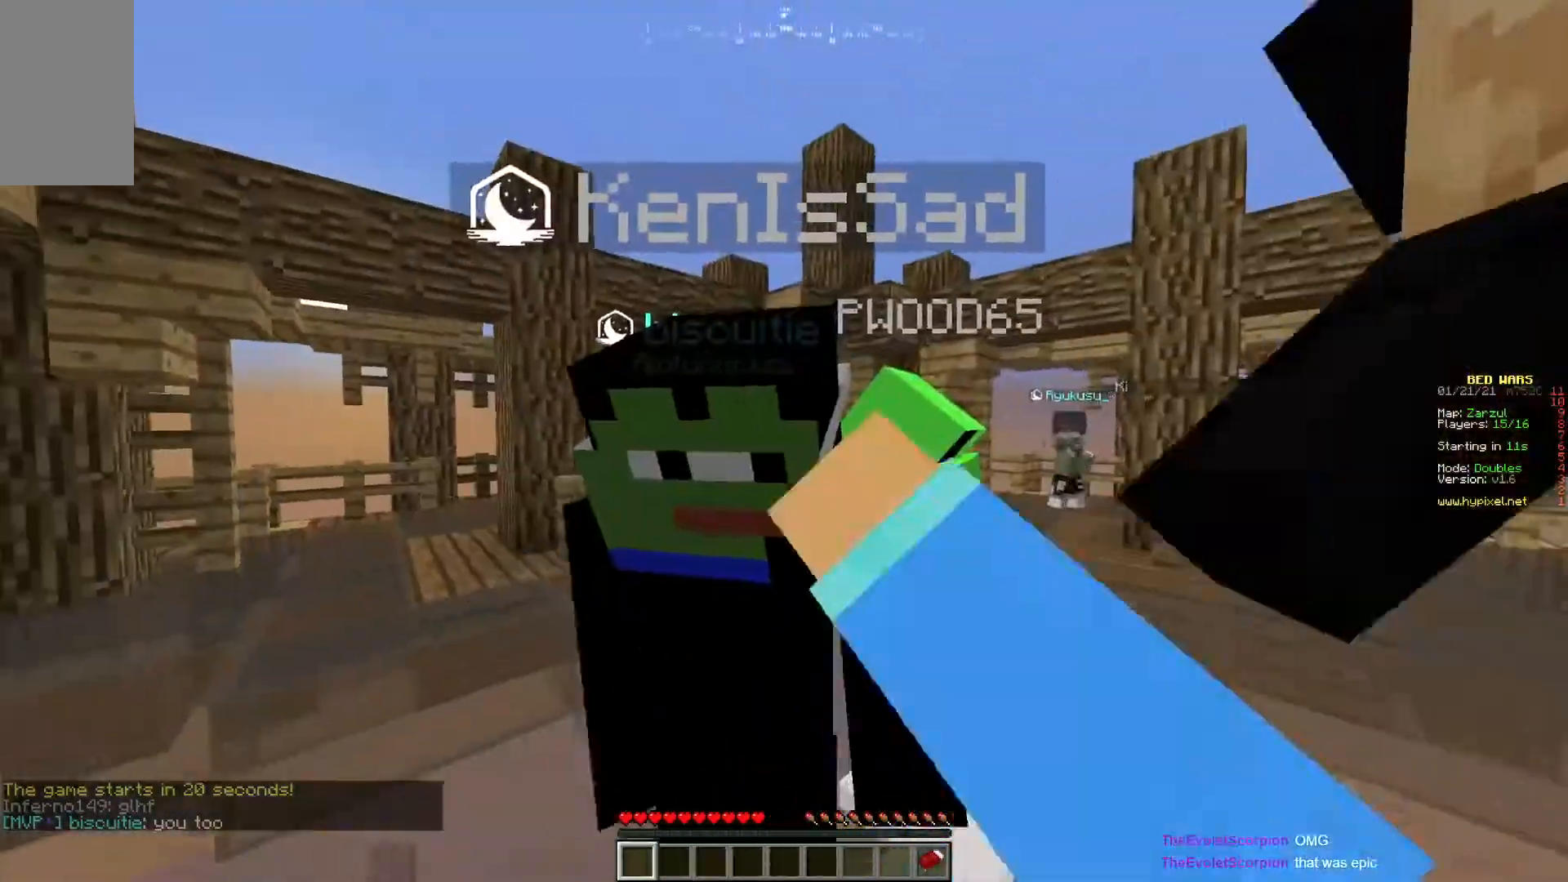
{"keys": ["s"], "mouse": ["left"], "events": [[133, "a", "down"], [150, "s", "down"], [283, "mouse_left", "down"], [384, "mouse_left", "up"], [450, "a", "up"], [467, "mouse_left", "down"]]}
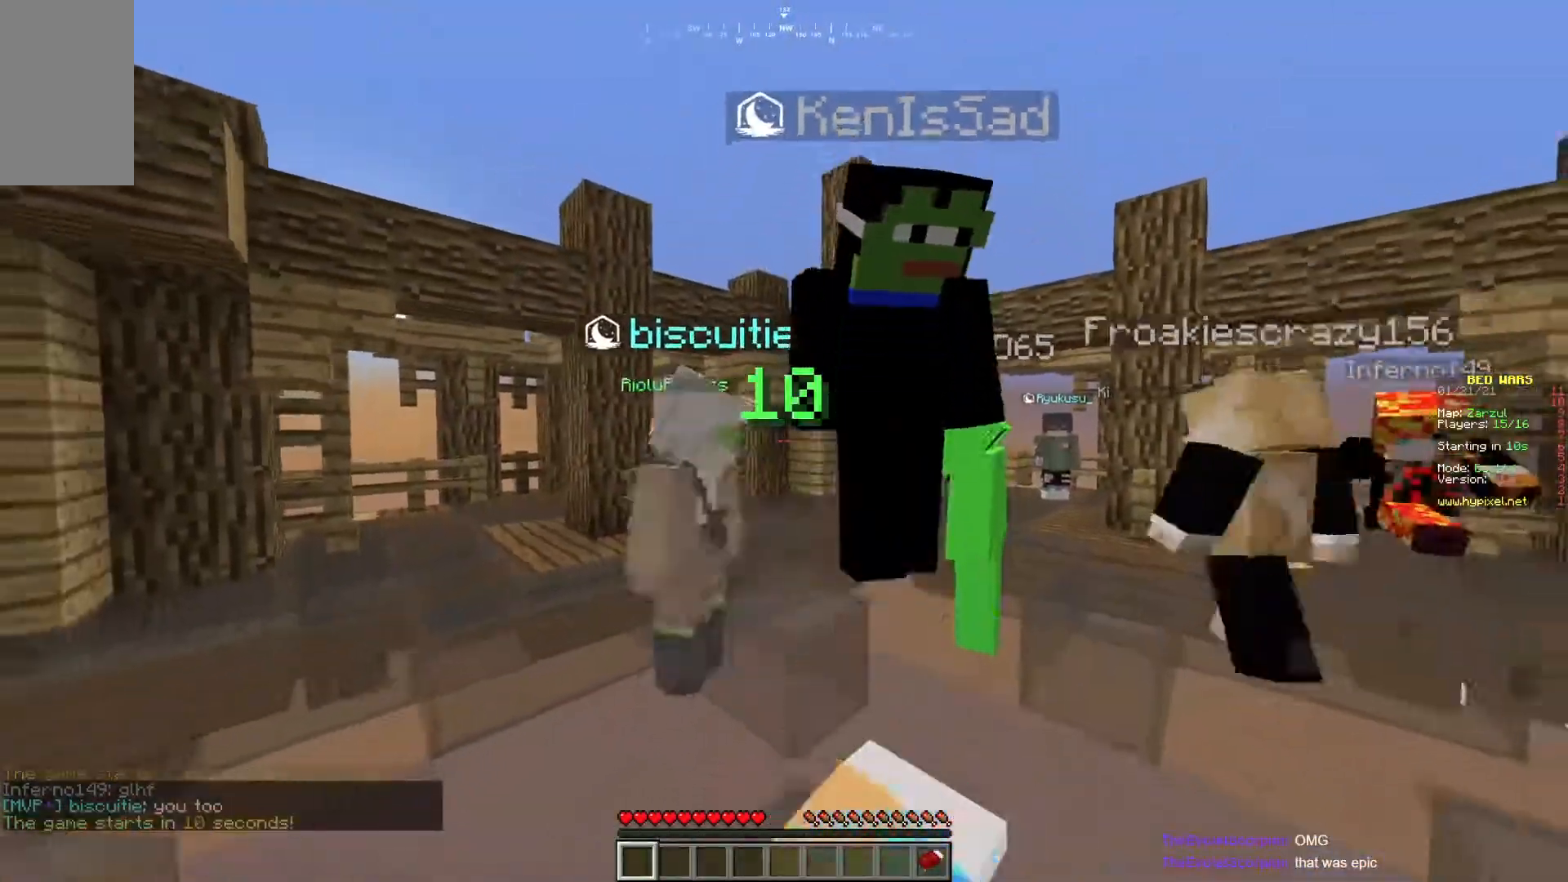
{"keys": [], "mouse": [], "events": [[67, "mouse_left", "up"], [150, "s", "up"]]}
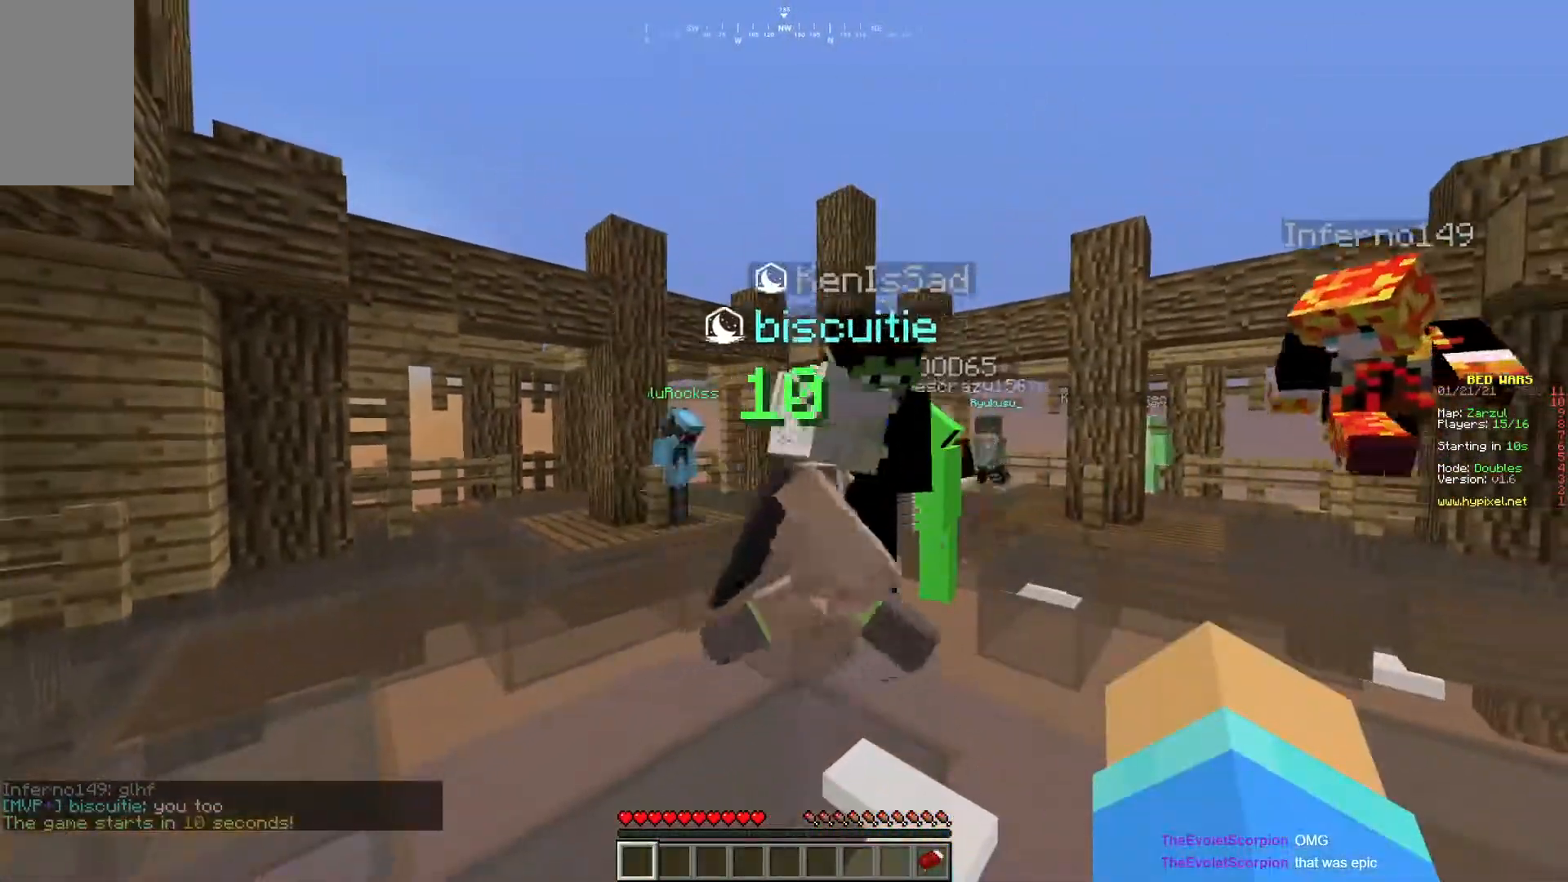
{"keys": [], "mouse": [], "events": []}
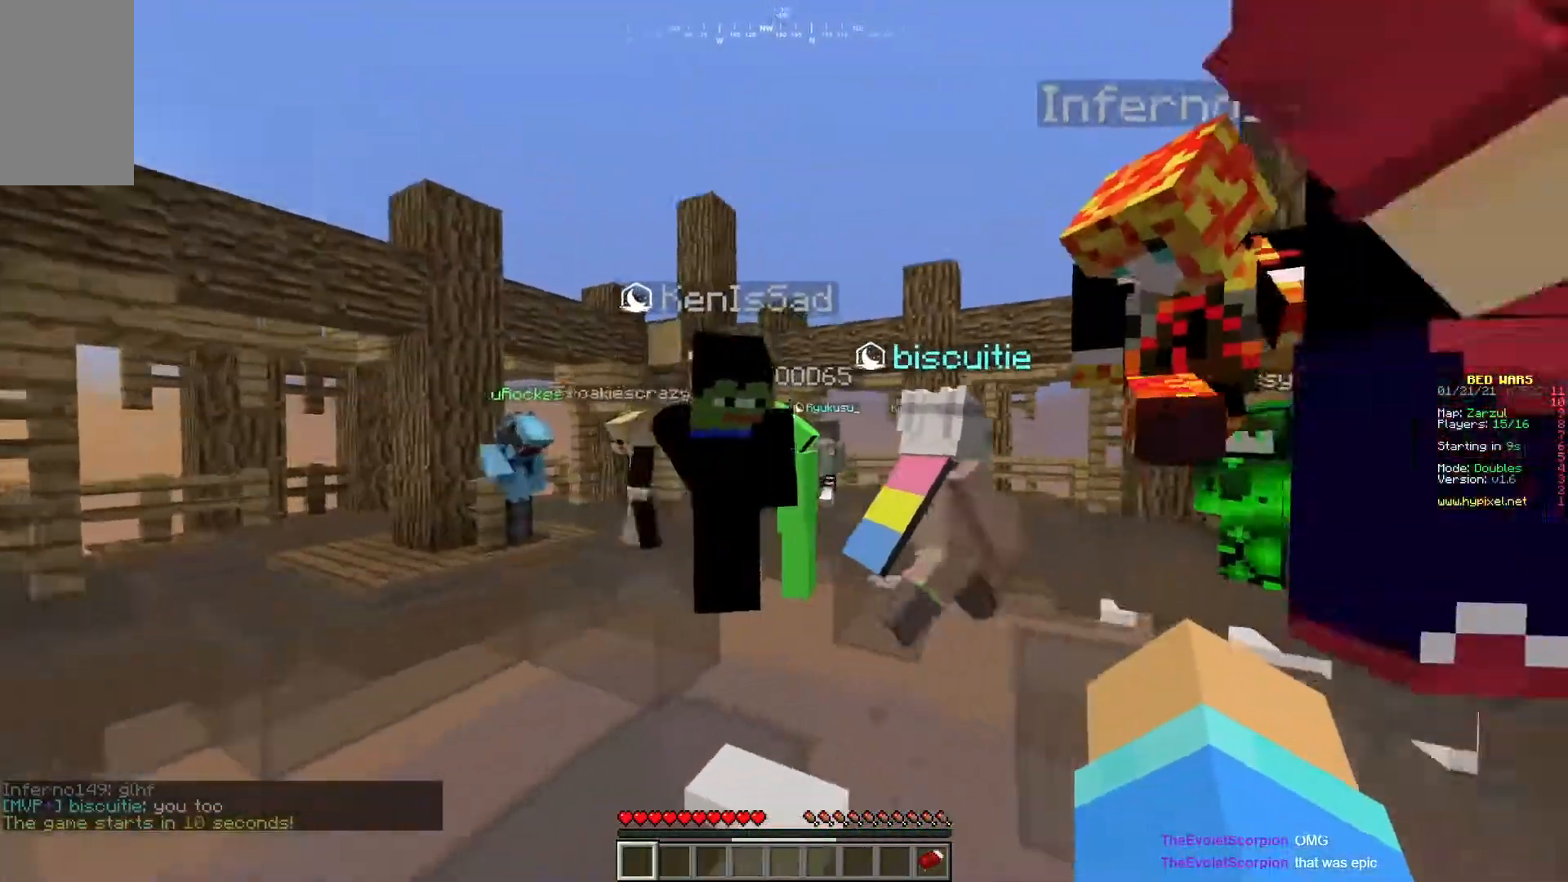
{"keys": ["w"], "mouse": [], "events": [[501, "w", "down"]]}
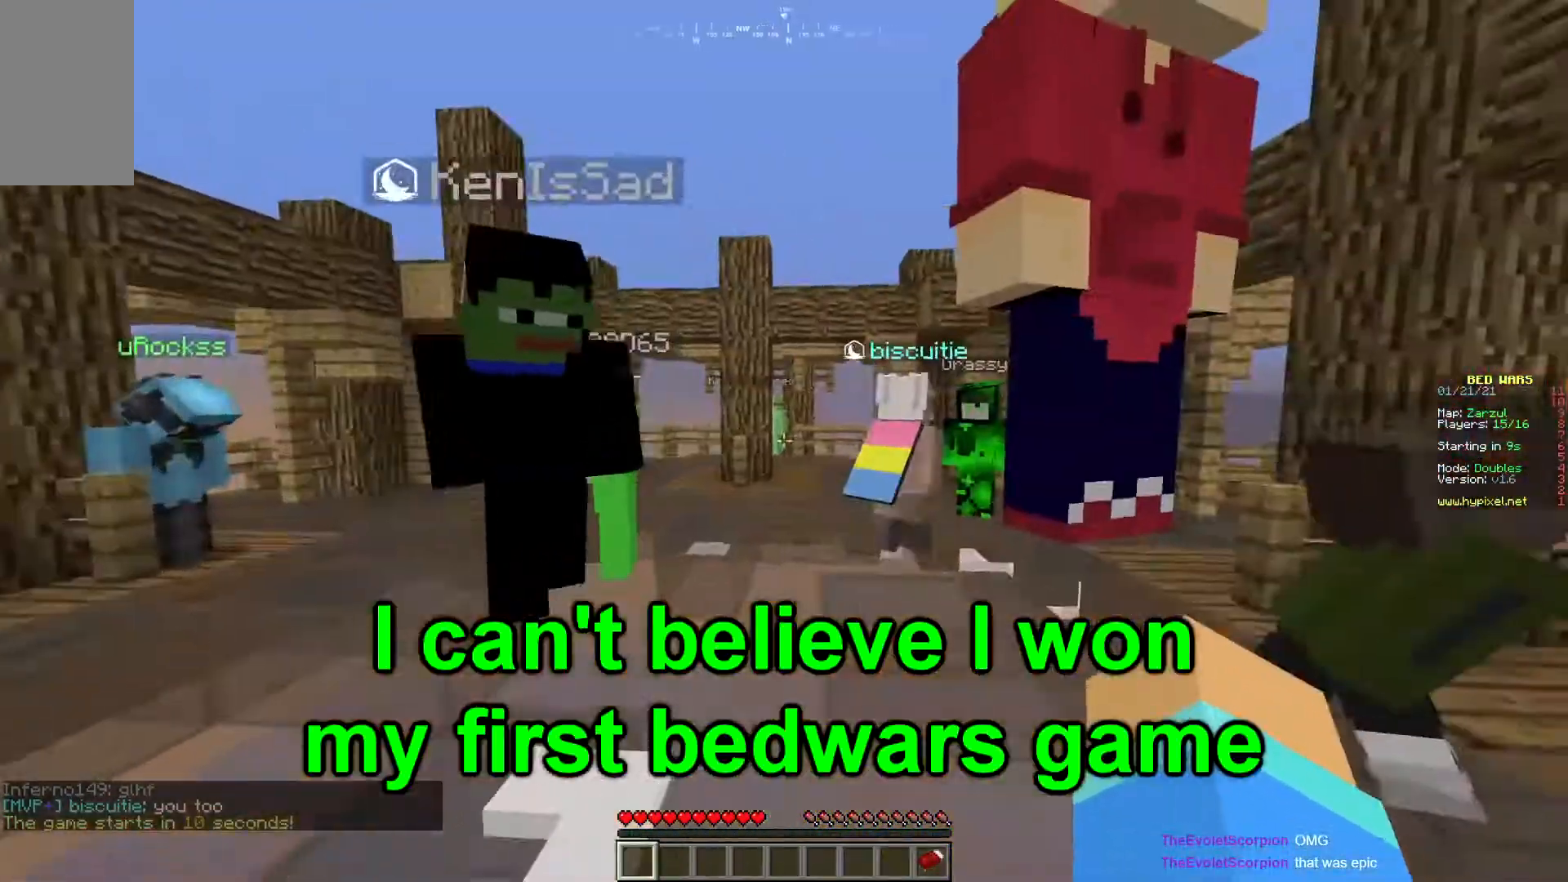
{"keys": ["w"], "mouse": [], "events": []}
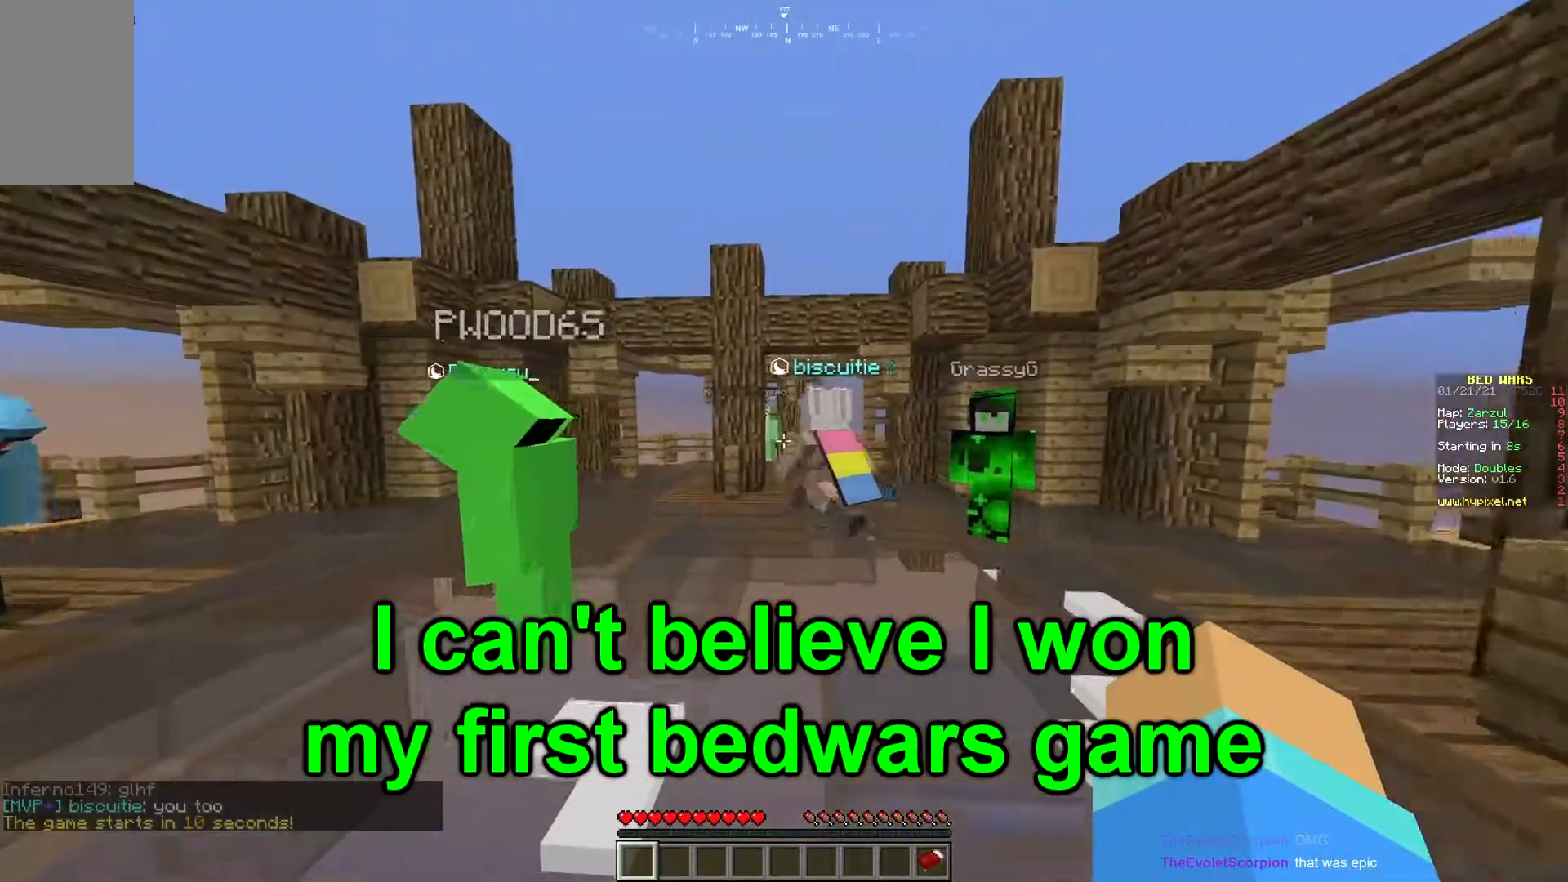
{"keys": ["w"], "mouse": [], "events": [[184, "a", "down"], [317, "a", "up"]]}
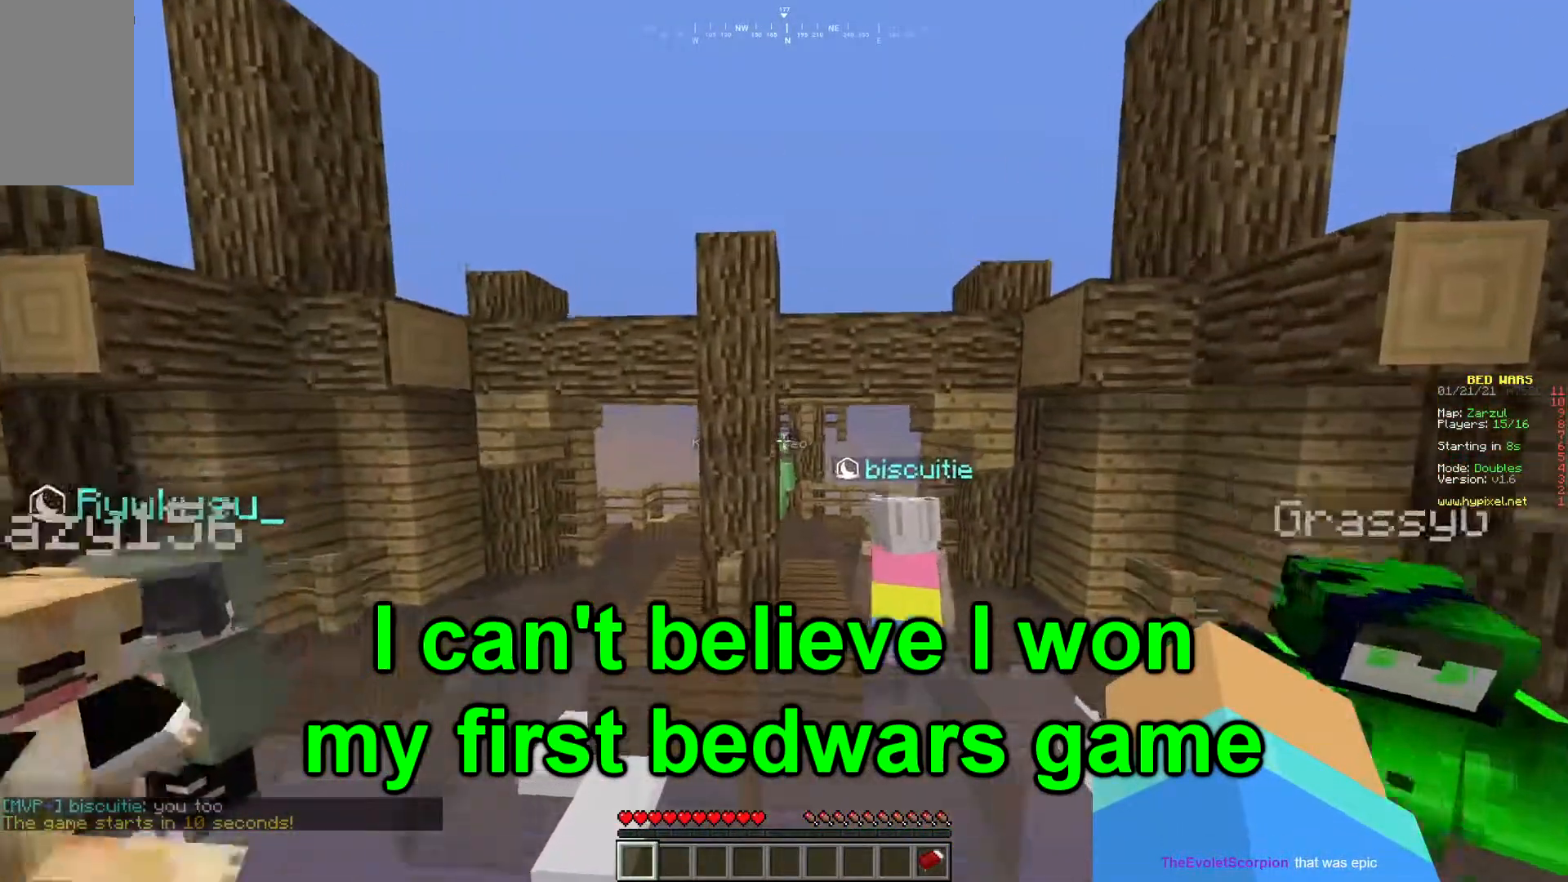
{"keys": ["w"], "mouse": [], "events": [[267, "d", "down"], [450, "d", "up"]]}
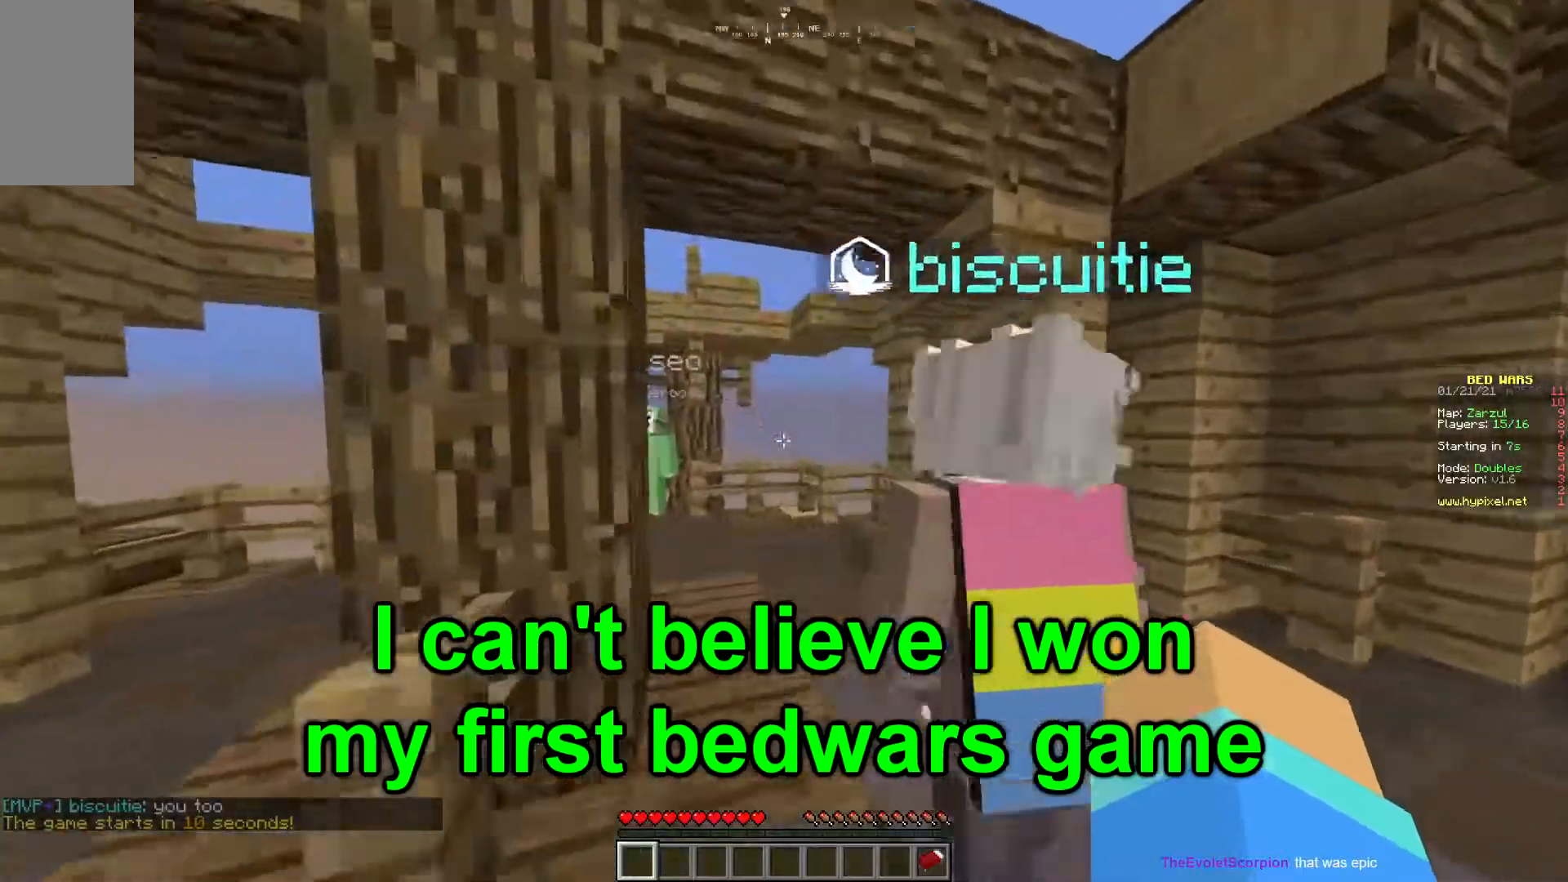
{"keys": ["a", "w"], "mouse": [], "events": [[417, "a", "down"]]}
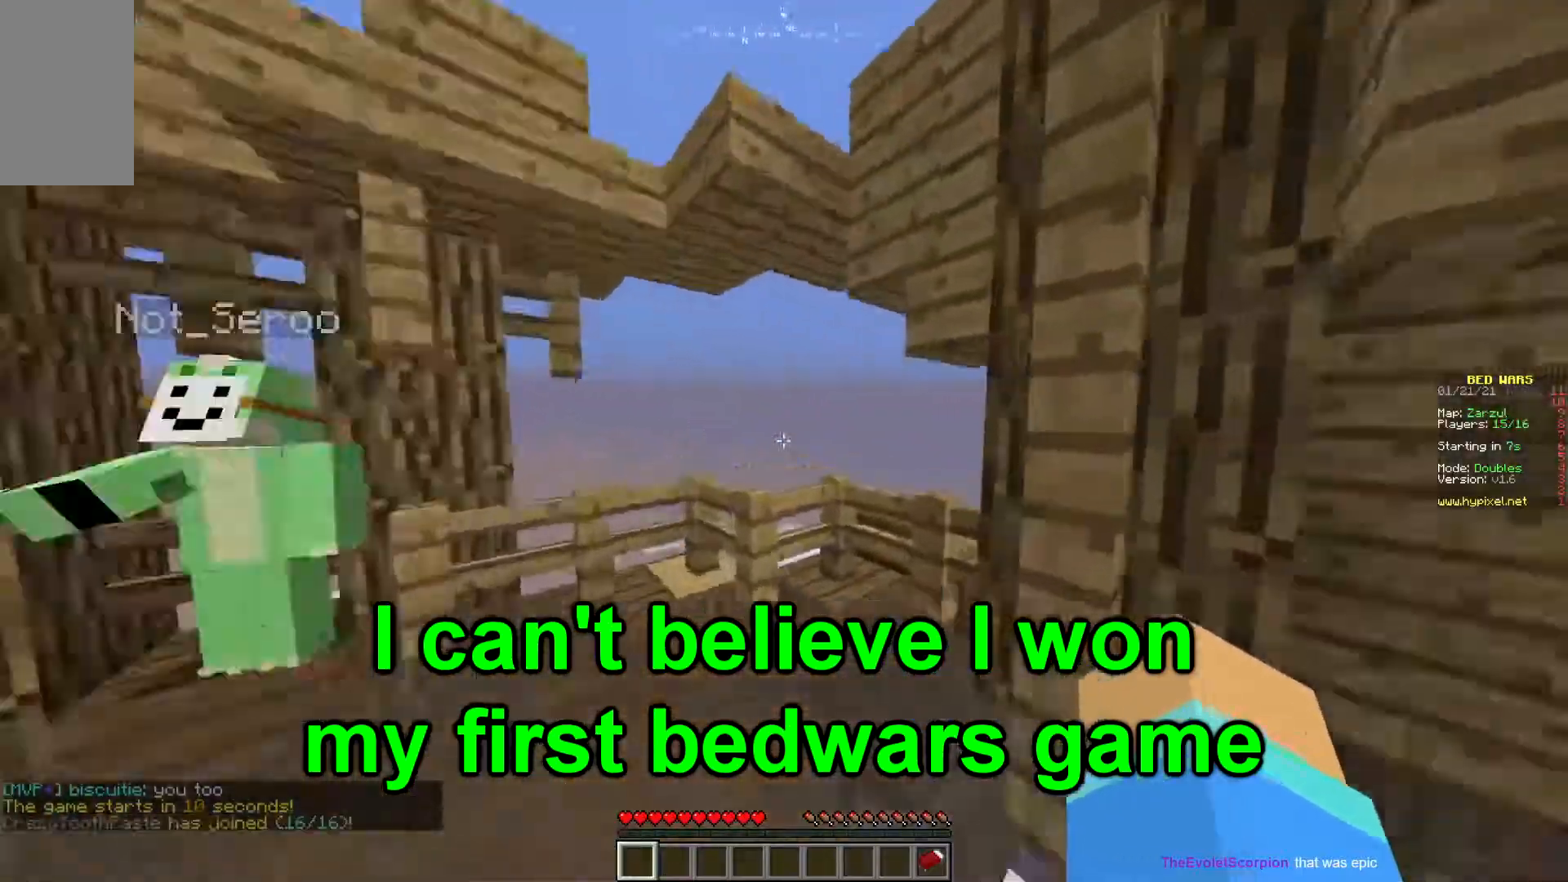
{"keys": ["w"], "mouse": [], "events": [[217, "w", "up"], [317, "a", "up"], [500, "w", "down"]]}